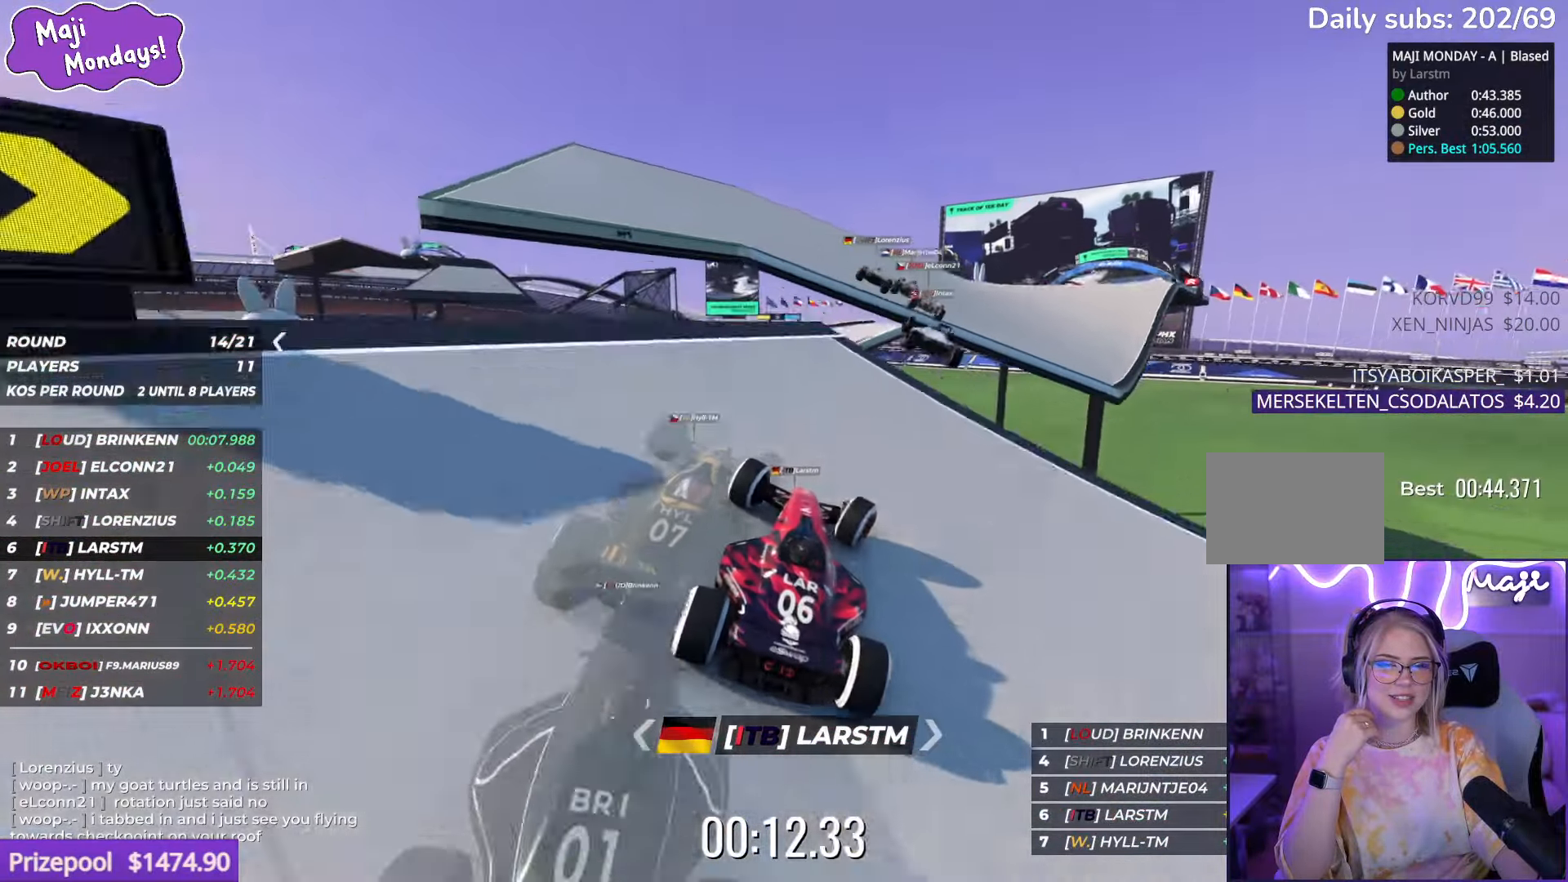
Gameplay with keyboard; each line is a JSON object with the keys held at the frame after it. "events" lists presses ("down") and releases ("up") of "down", "left", "right" and "up" between this image and that frame as [ms after this image, input, new state], when the widget could be followed in between. No other keys are recorded. Mouse input is not recorded.
{"keys": ["left", "up"], "events": [[83, "right", "up"], [233, "down", "down"], [300, "down", "up"], [300, "left", "down"]]}
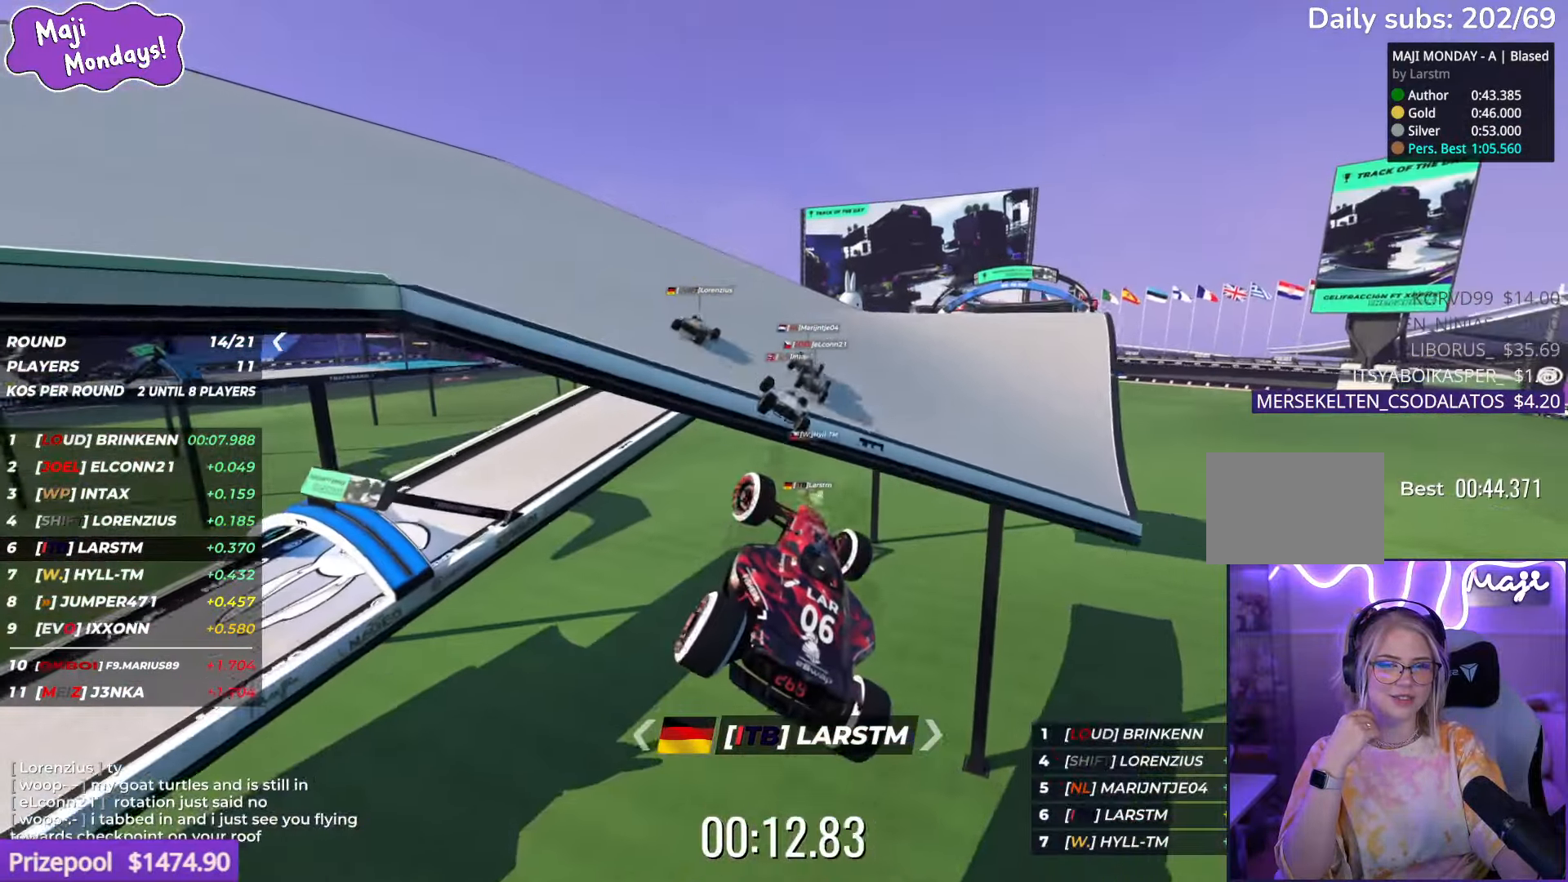
{"keys": ["up"], "events": [[167, "left", "up"]]}
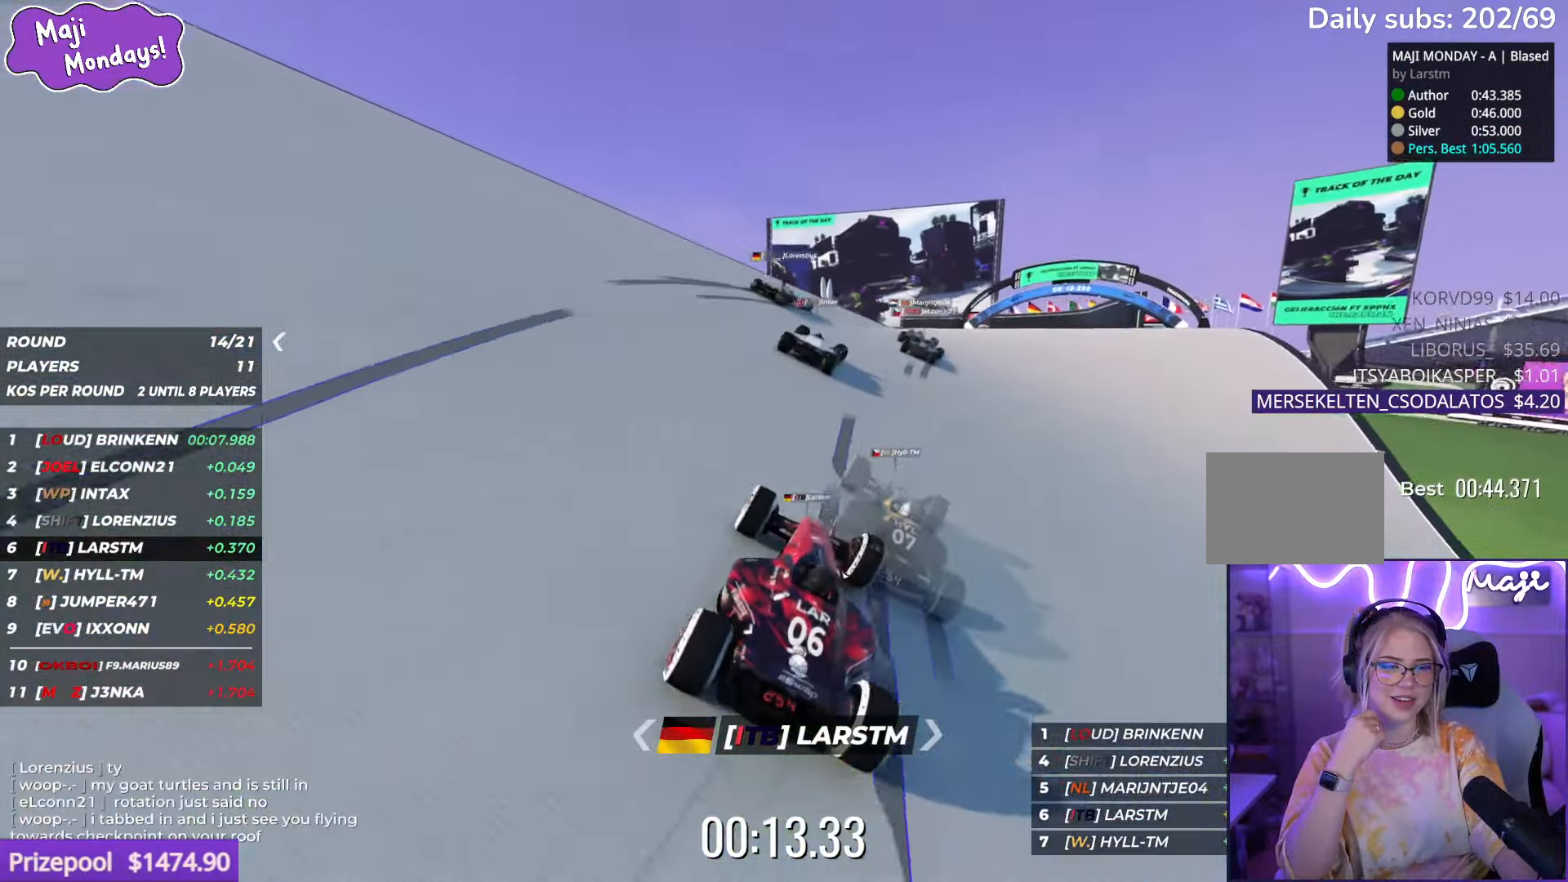
{"keys": ["right", "up"], "events": [[17, "right", "down"]]}
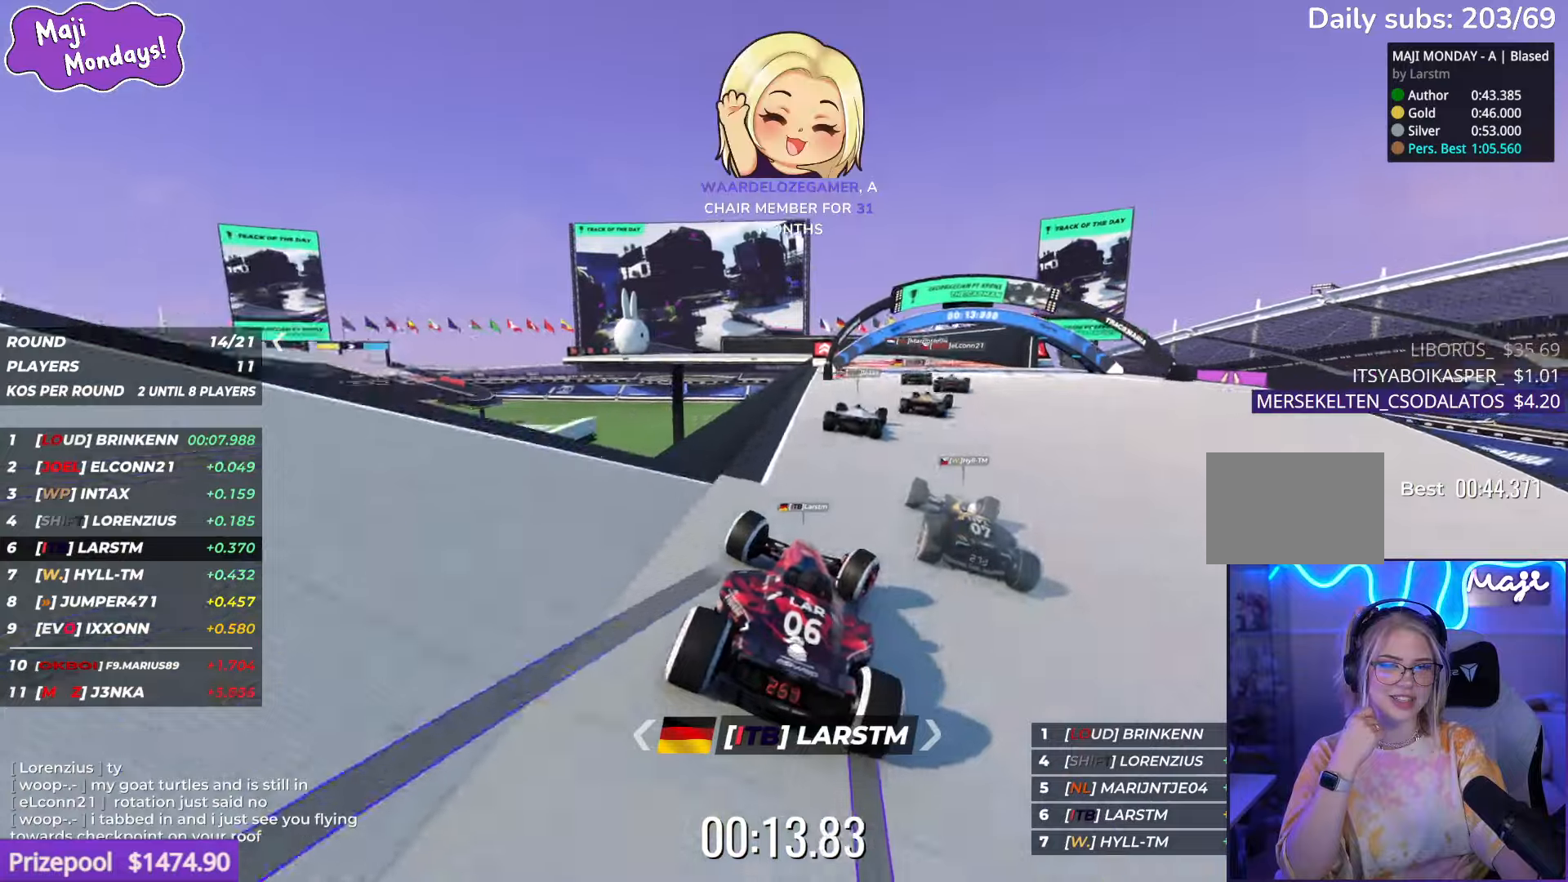
{"keys": ["up"], "events": [[167, "right", "up"]]}
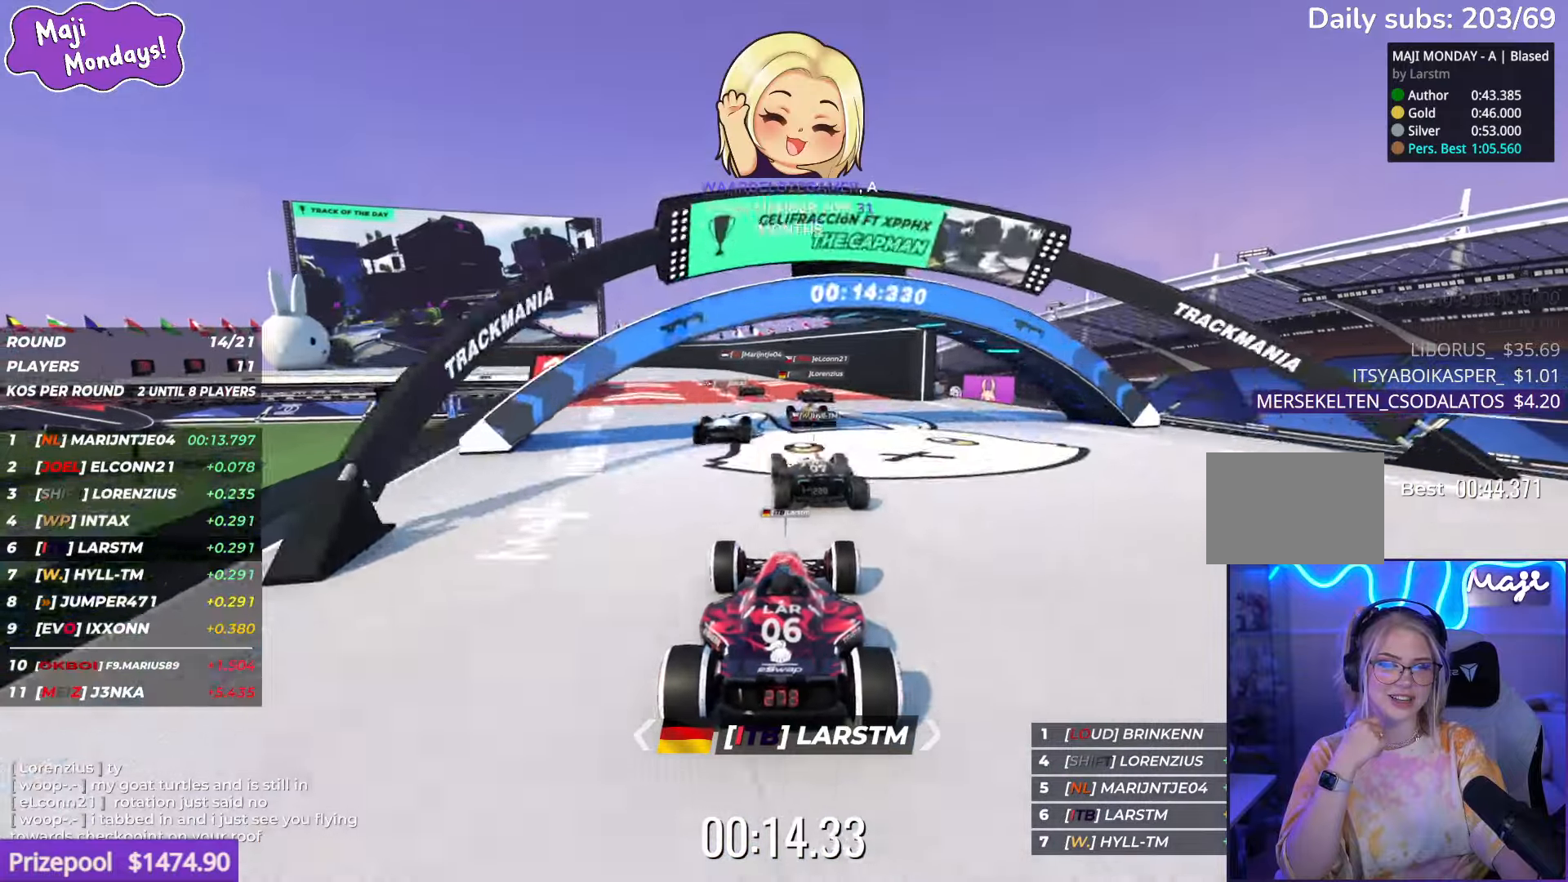
{"keys": ["up"], "events": [[67, "left", "down"], [217, "left", "up"], [334, "left", "down"], [417, "left", "up"]]}
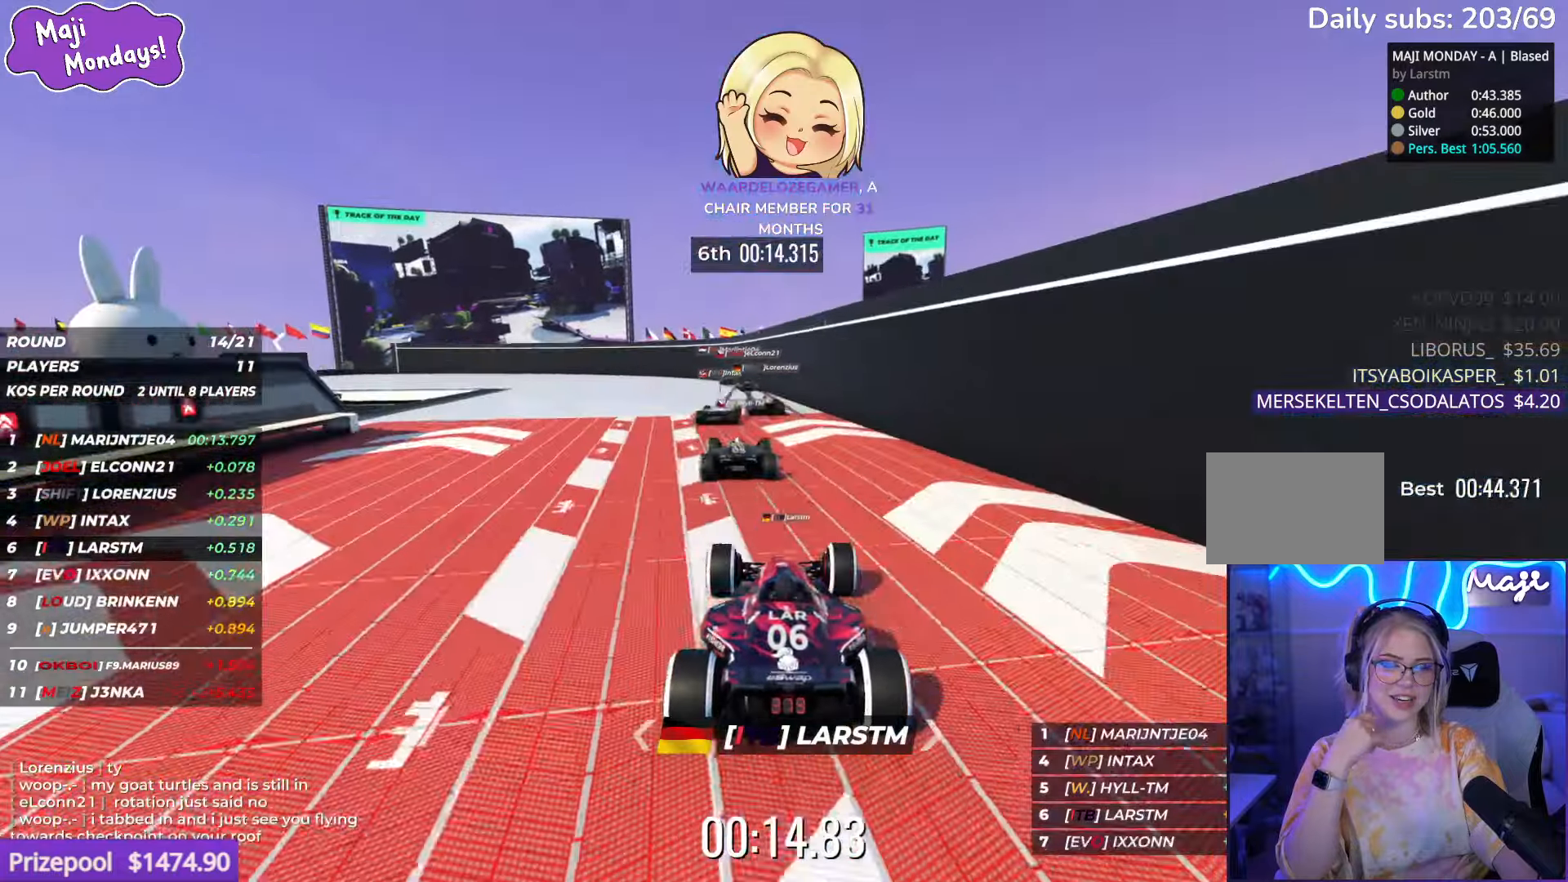
{"keys": ["left", "up"], "events": [[17, "left", "down"], [84, "left", "up"], [117, "right", "down"], [134, "right", "up"], [267, "left", "down"]]}
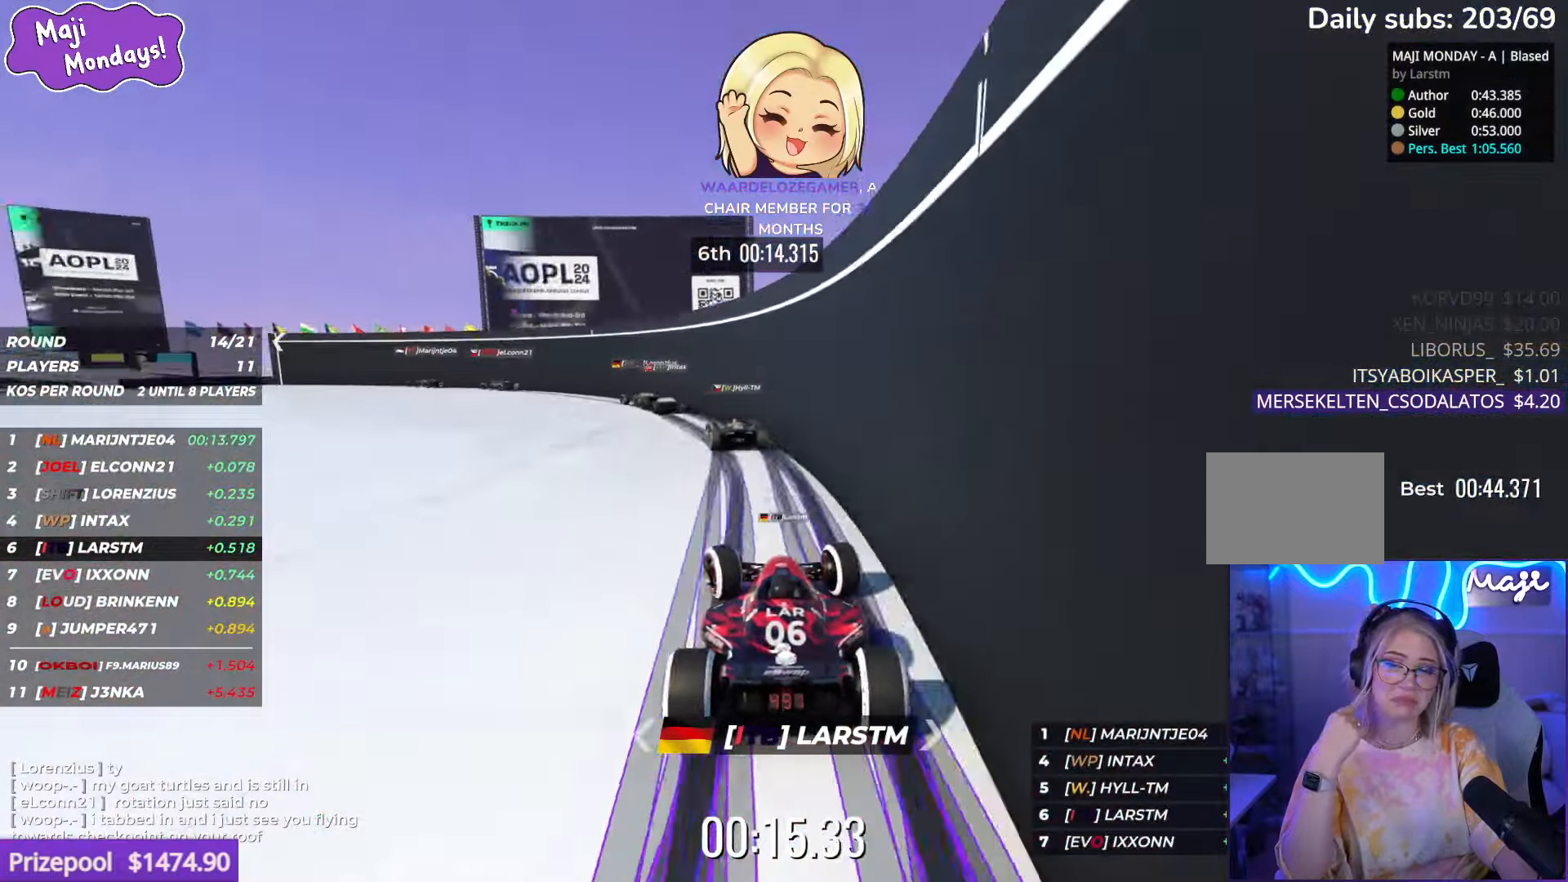
{"keys": ["left", "up"], "events": []}
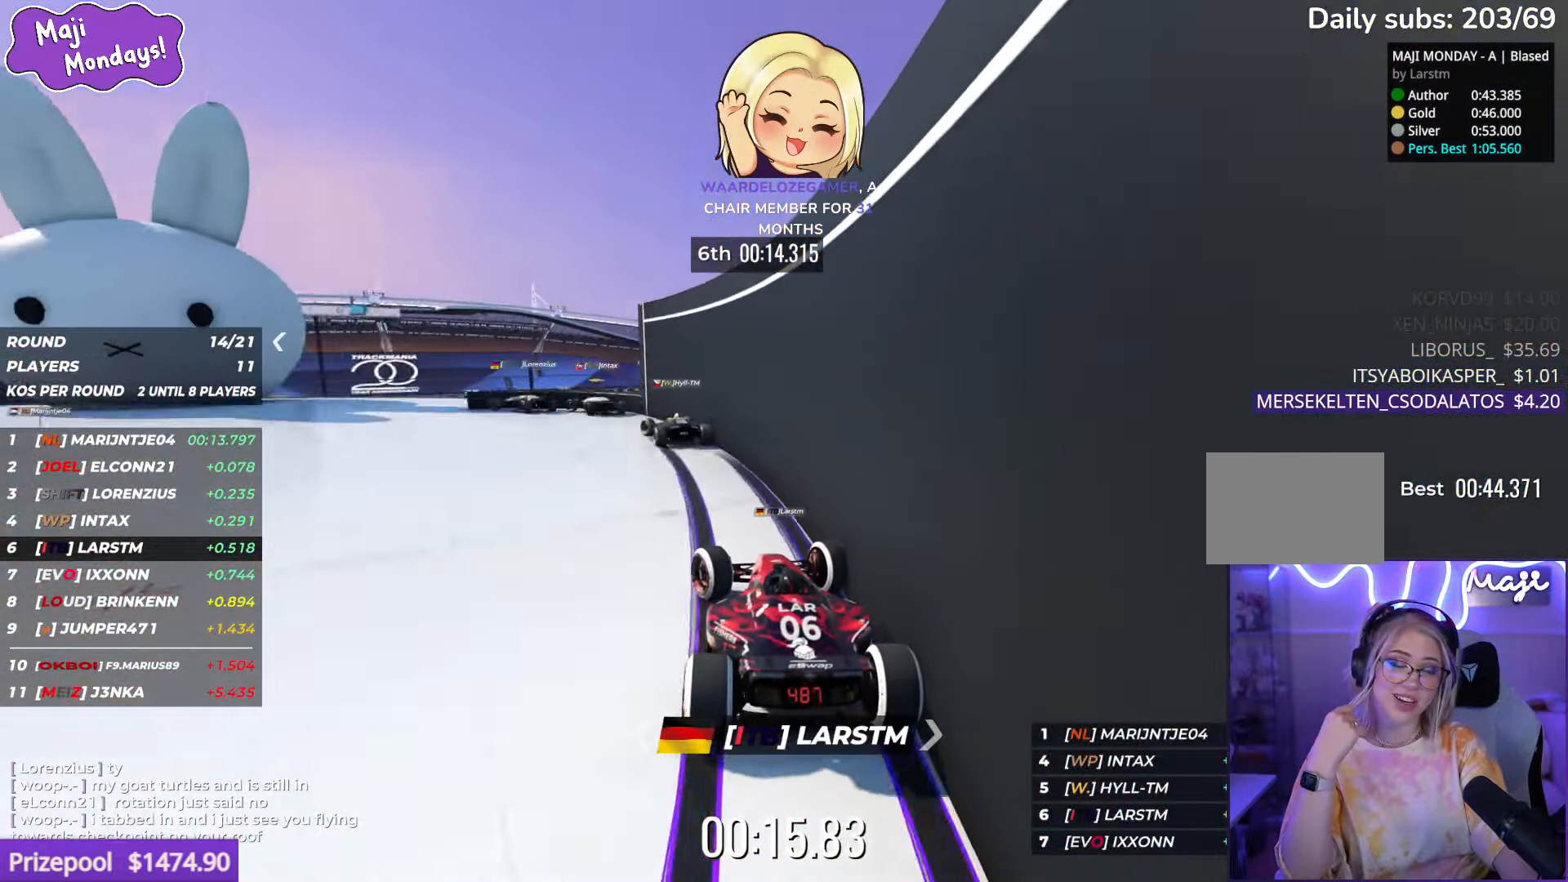
{"keys": ["left", "up"], "events": []}
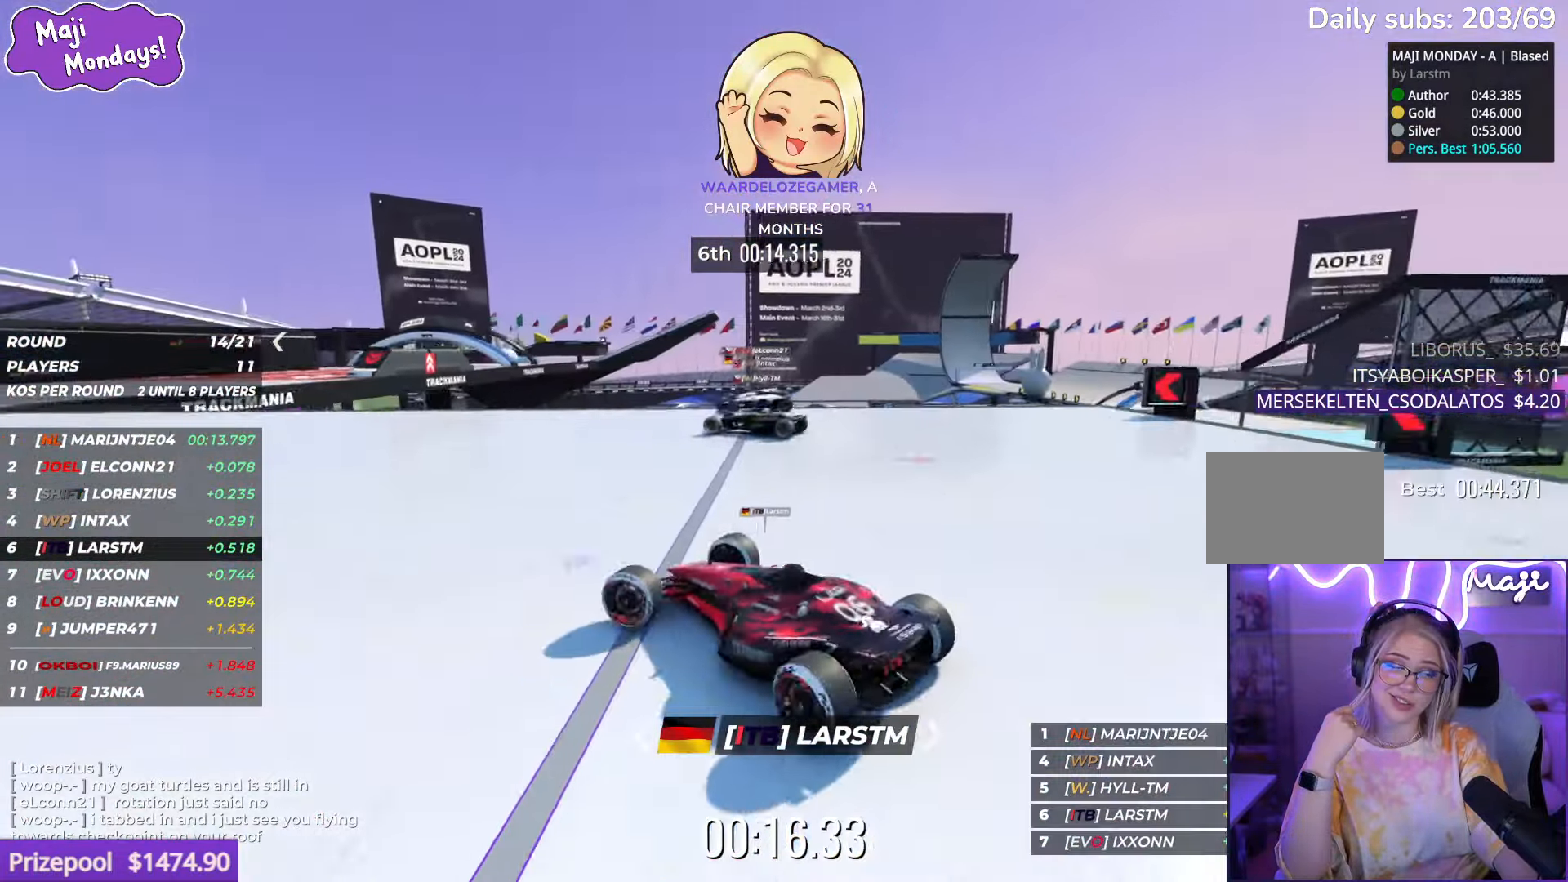
{"keys": ["left", "up"], "events": []}
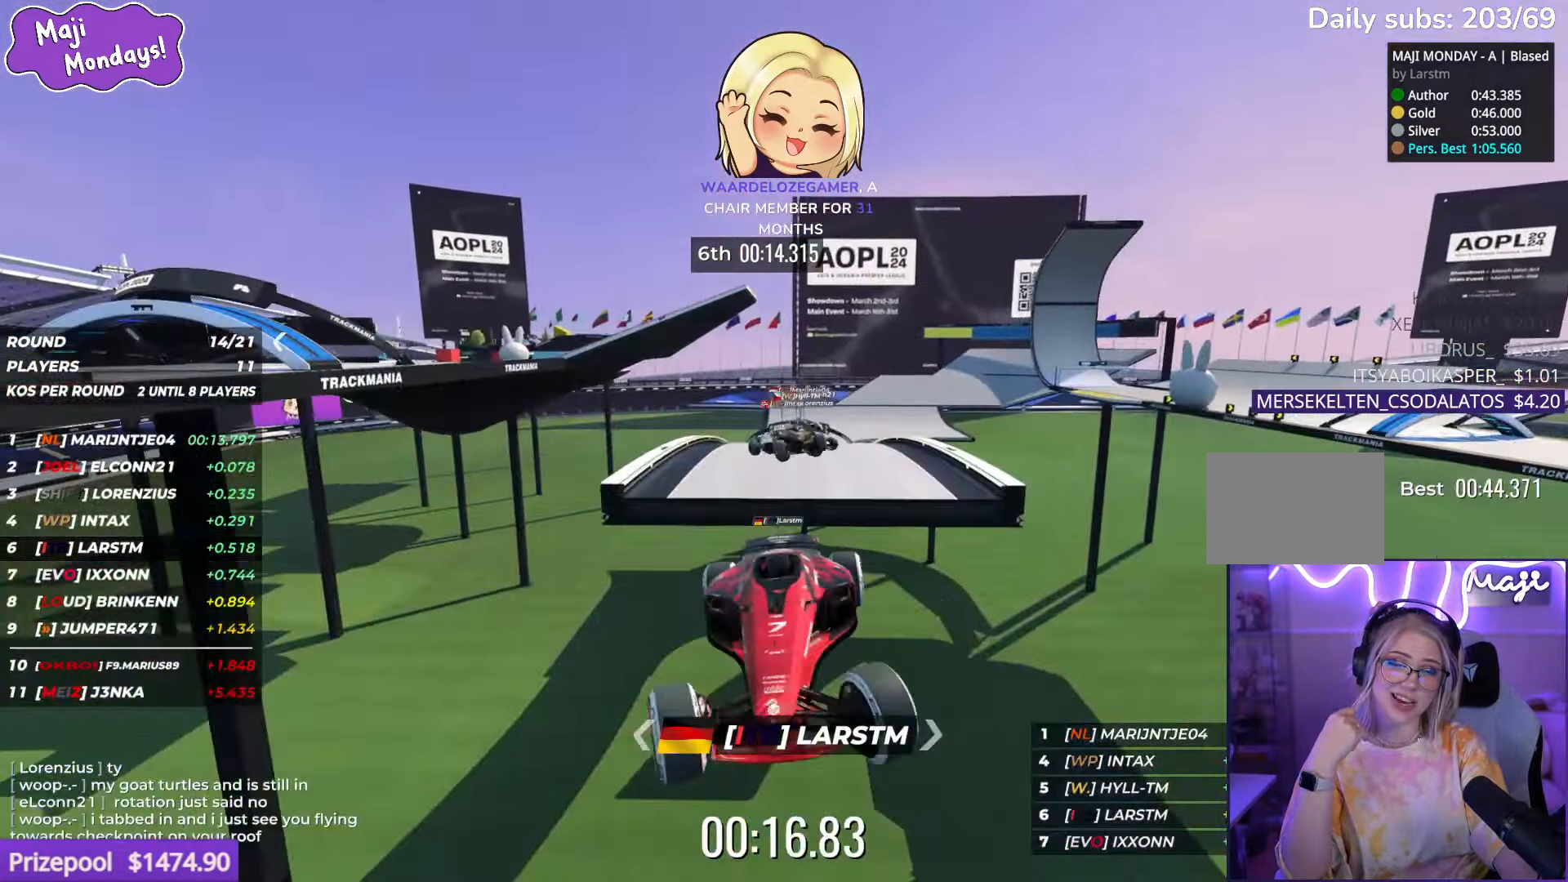
{"keys": ["left", "up"], "events": []}
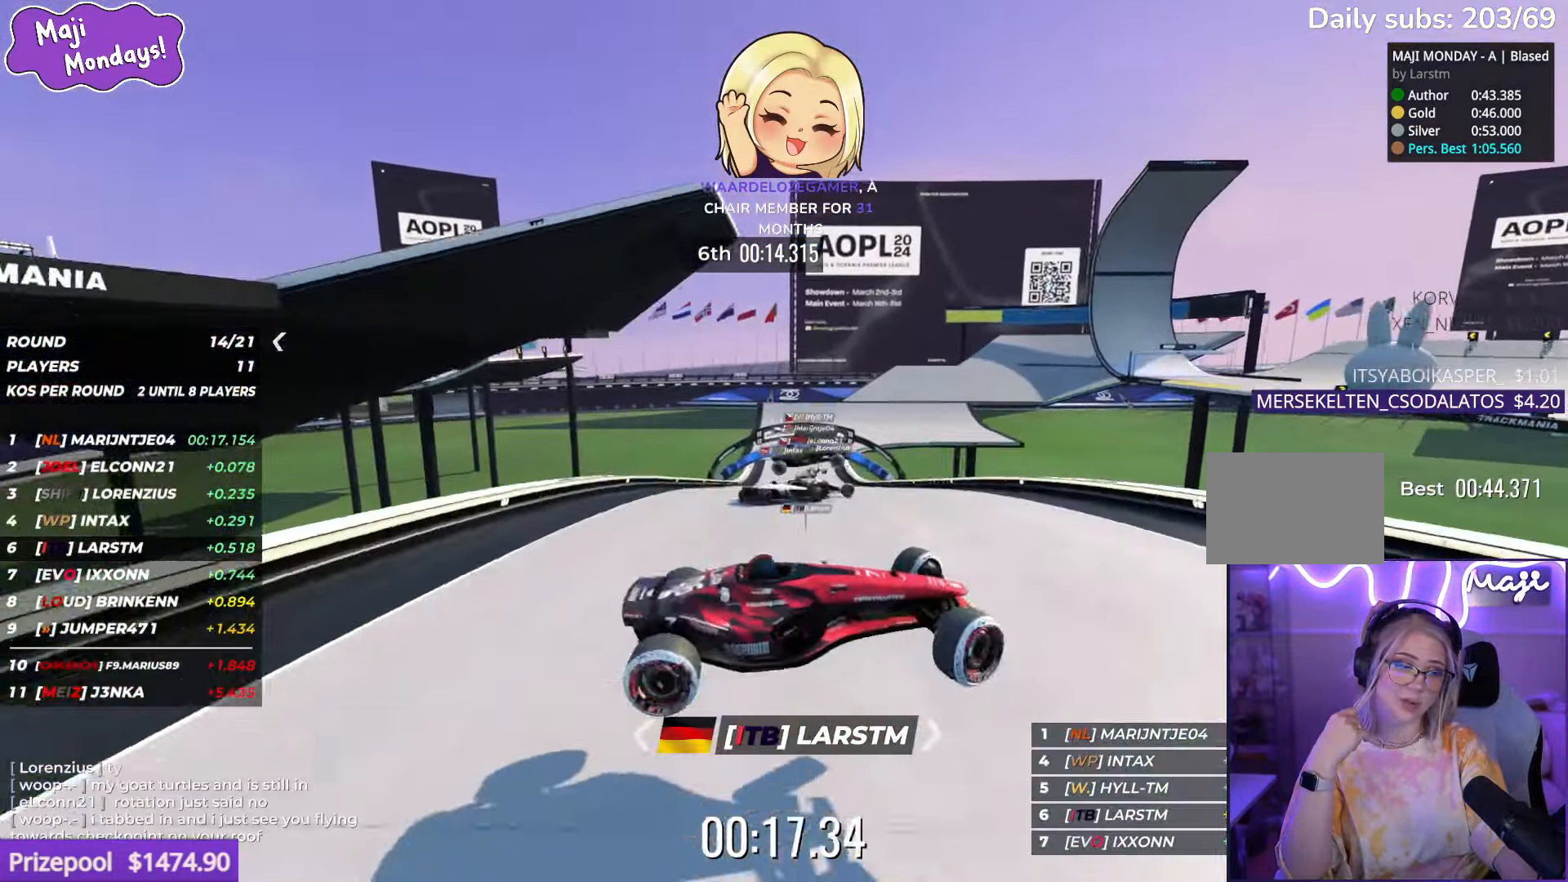
{"keys": ["right", "up"], "events": [[50, "left", "up"], [84, "right", "down"], [117, "right", "up"], [200, "right", "down"]]}
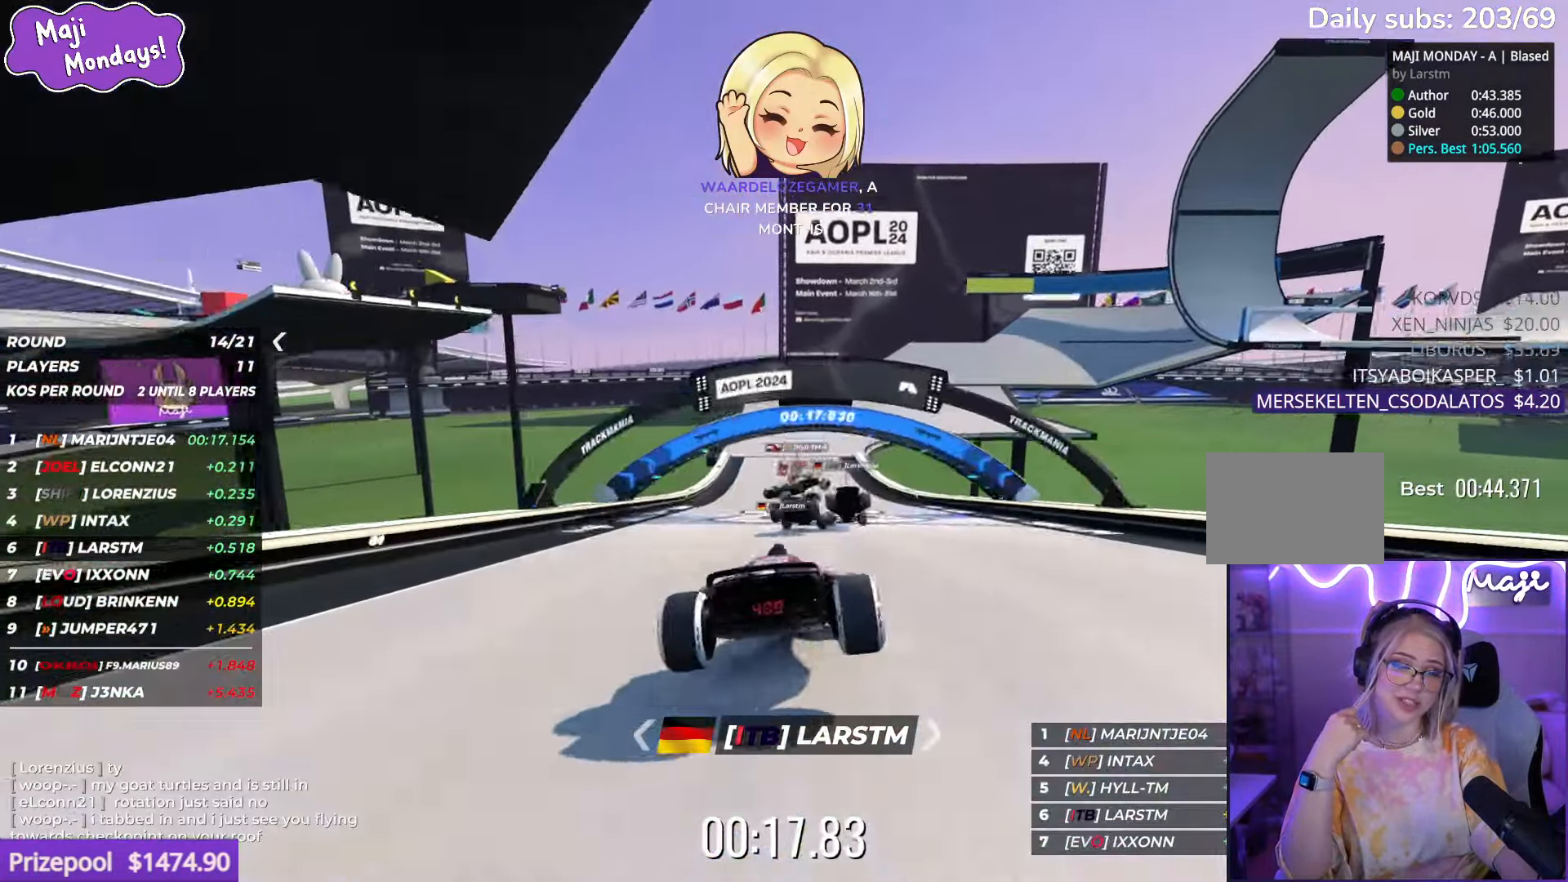
{"keys": ["right", "up"], "events": []}
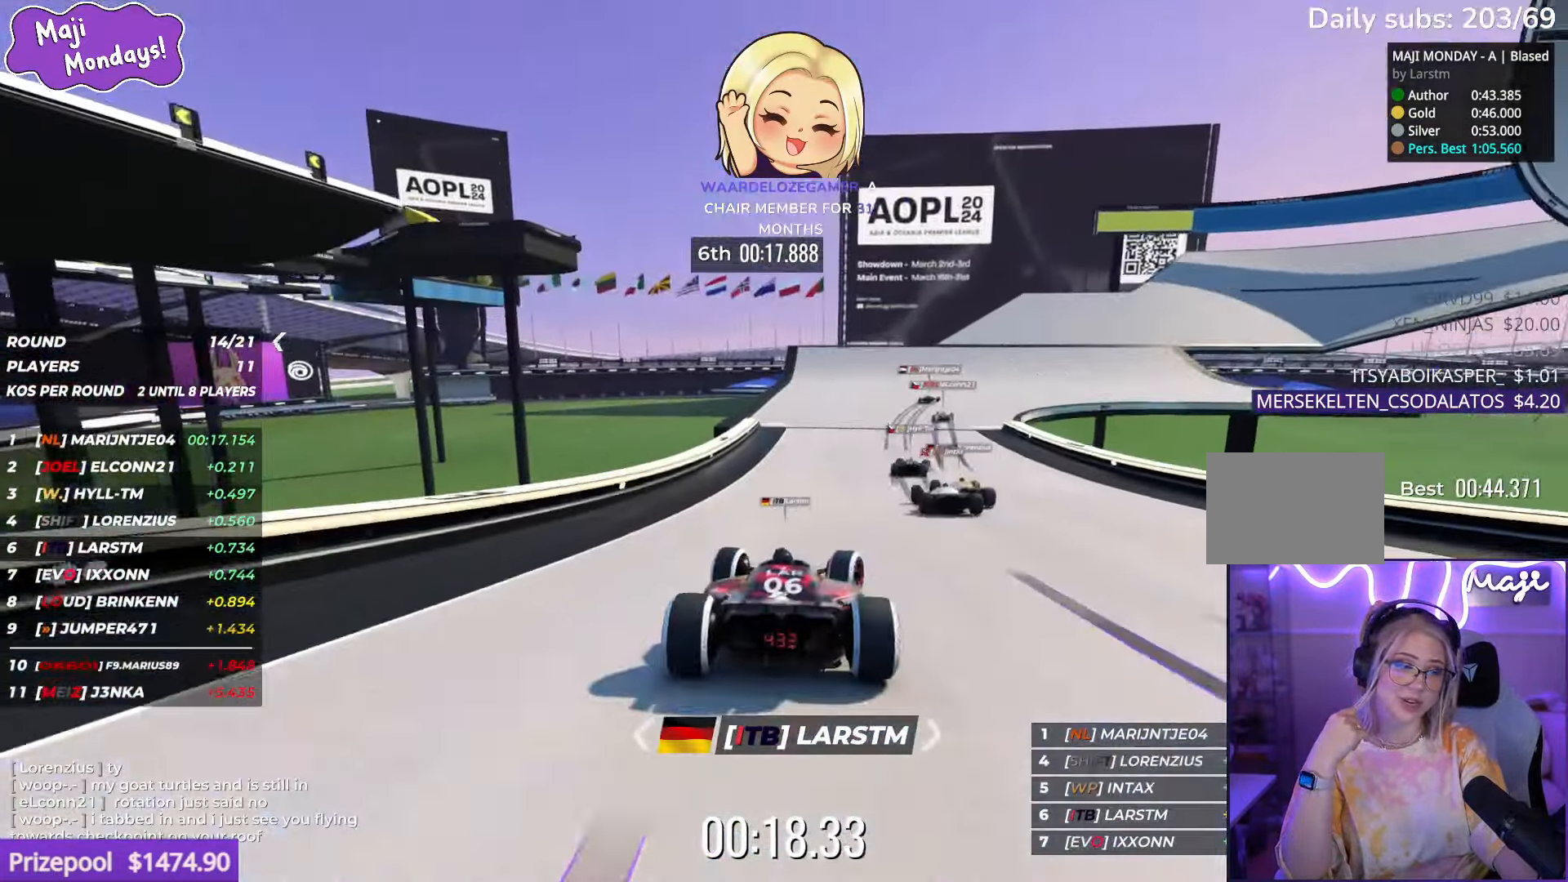
{"keys": ["down", "right", "up"], "events": [[367, "down", "down"]]}
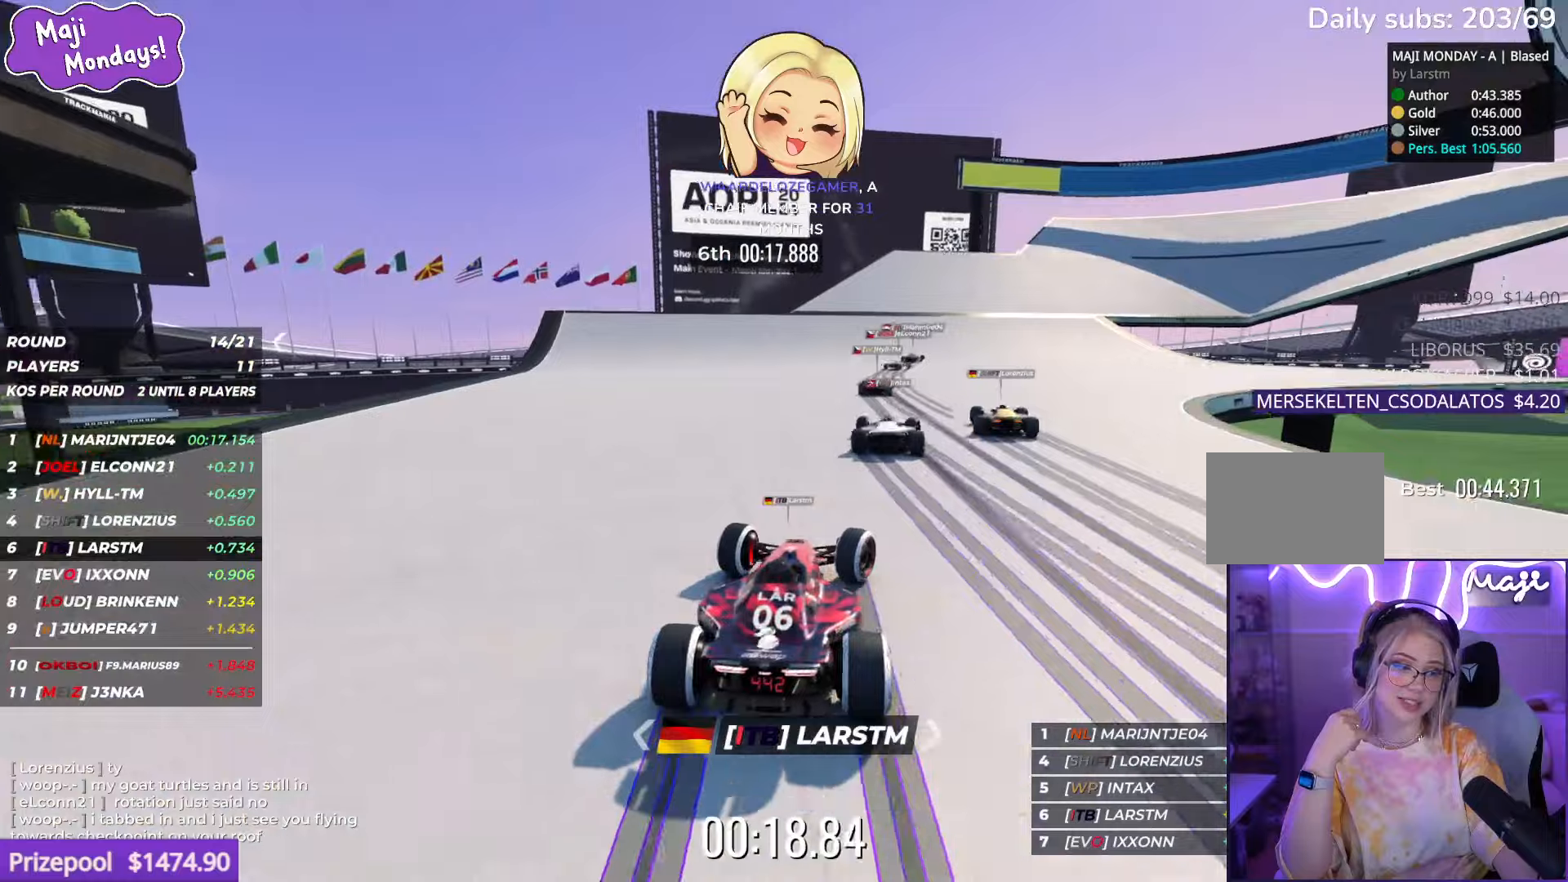
{"keys": ["down", "right", "up"], "events": [[50, "down", "up"], [250, "down", "down"]]}
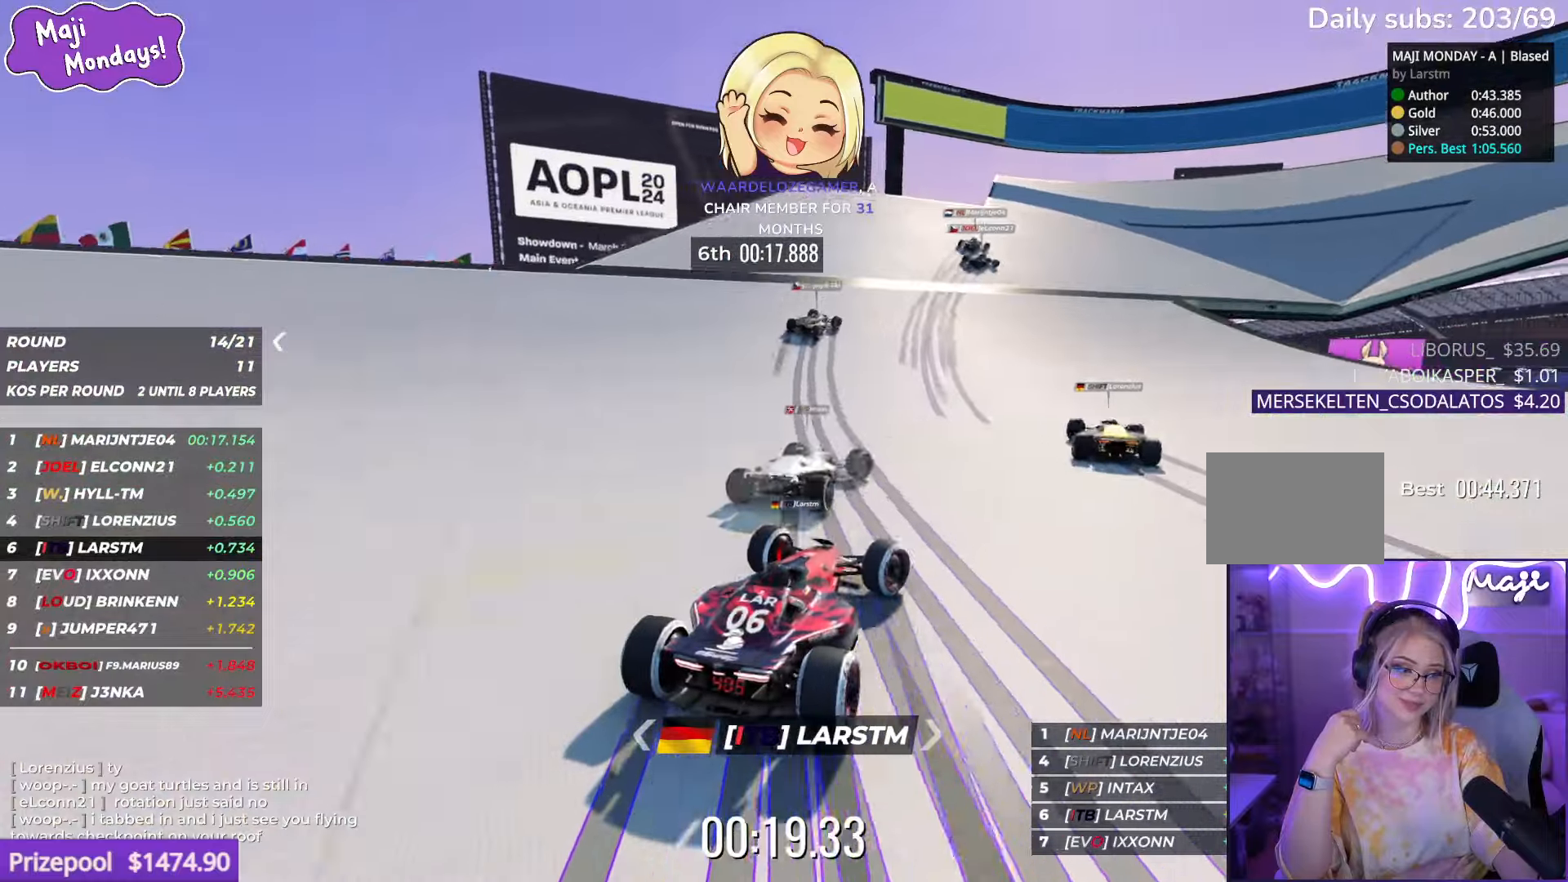
{"keys": ["right", "up"], "events": [[16, "down", "up"], [300, "down", "down"], [500, "down", "up"]]}
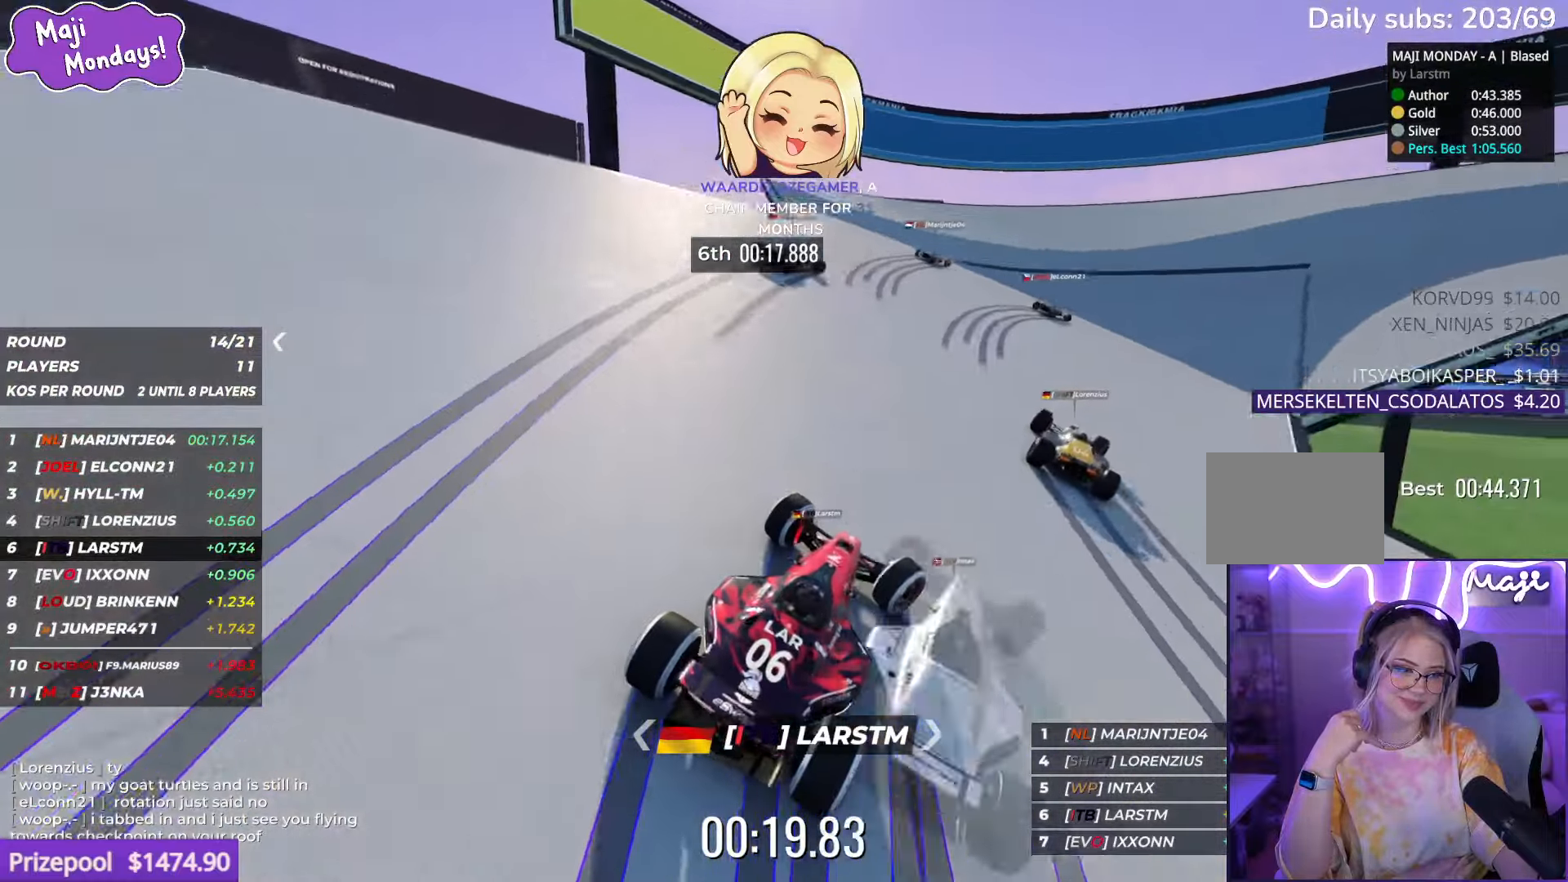
{"keys": ["right", "up"], "events": [[133, "down", "down"], [200, "down", "up"]]}
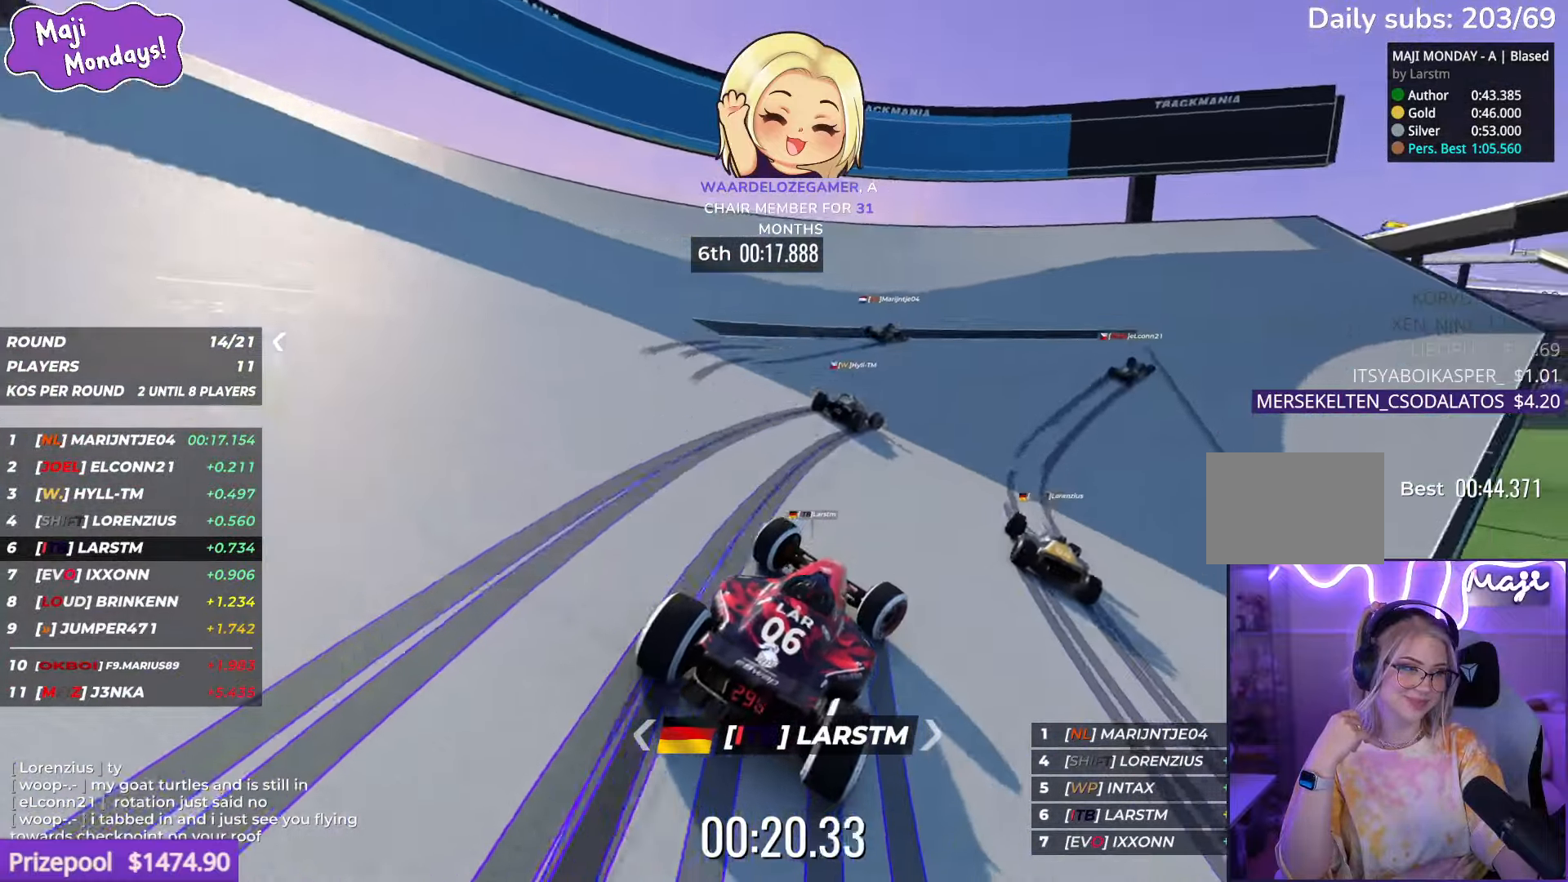
{"keys": ["right", "up"], "events": []}
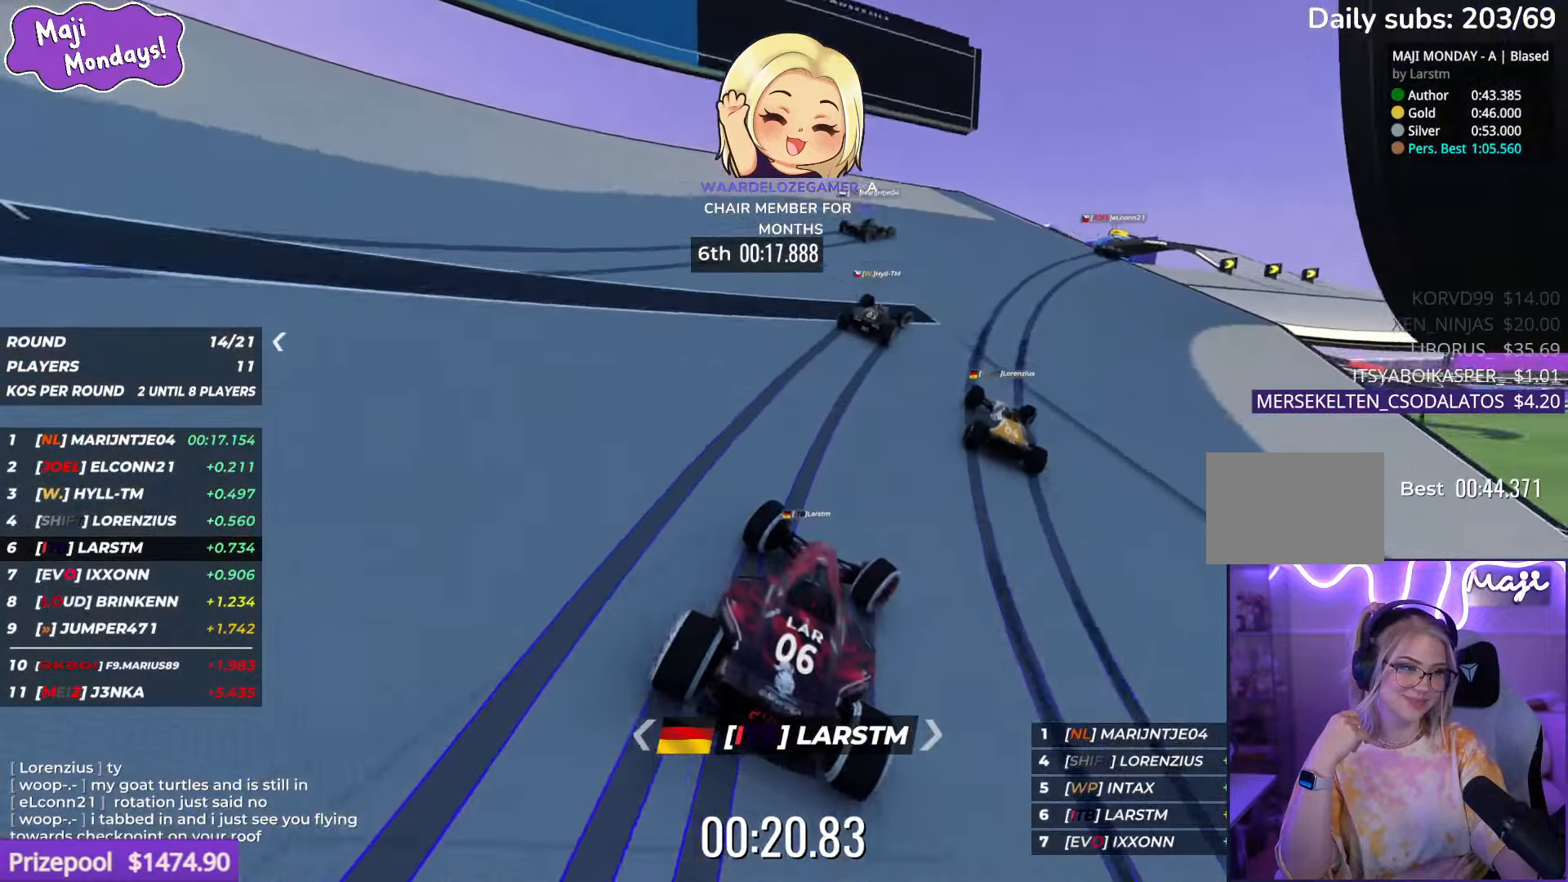
{"keys": ["right", "up"], "events": []}
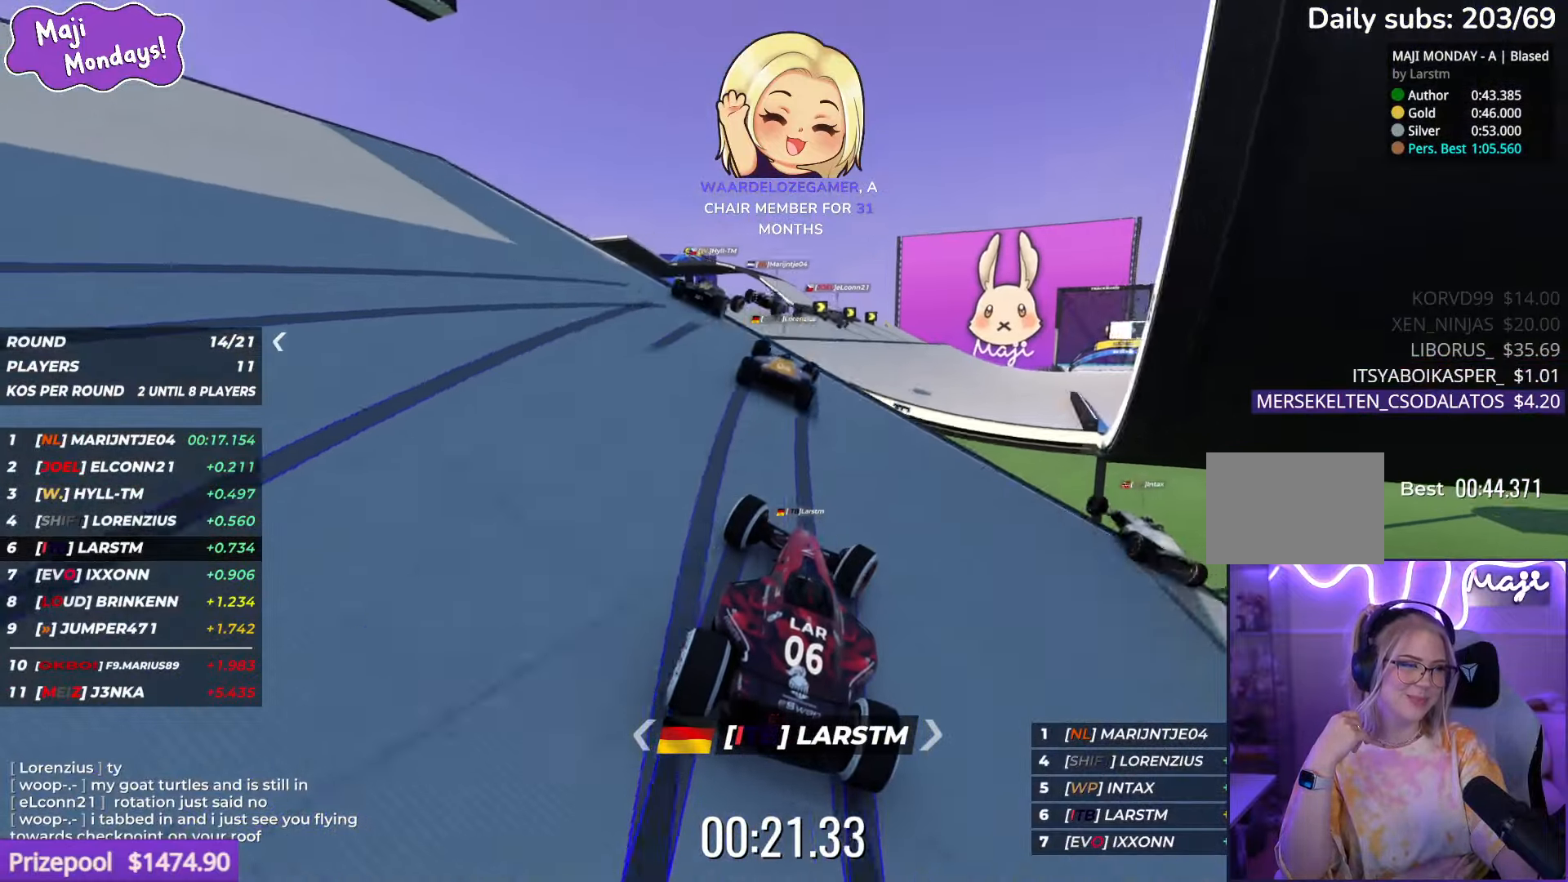
{"keys": ["left", "up"], "events": [[150, "right", "up"], [250, "down", "down"], [283, "left", "down"], [333, "down", "up"]]}
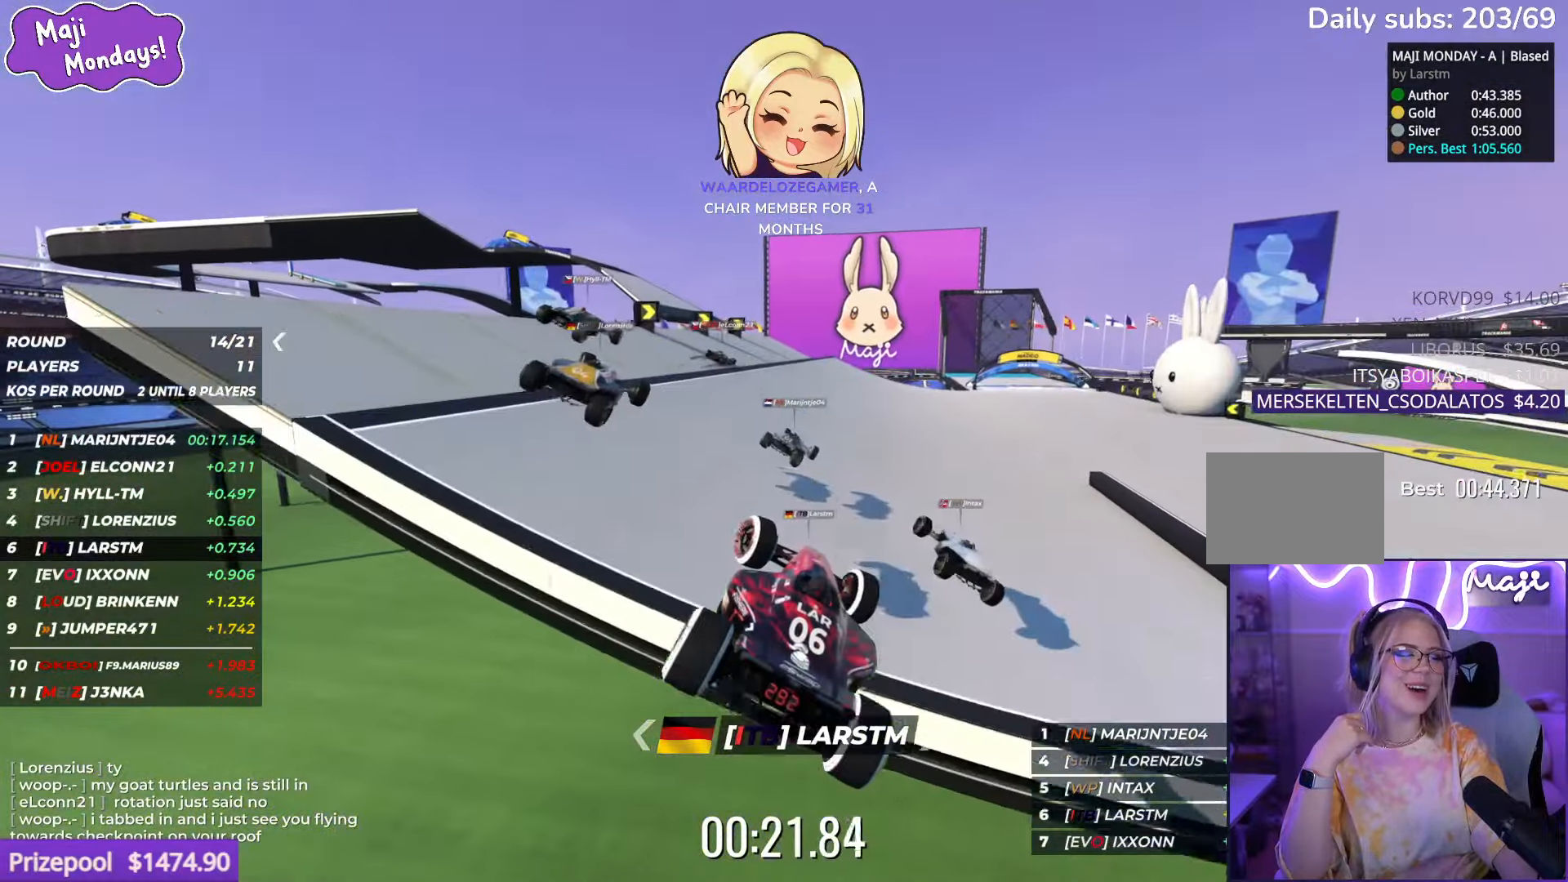
{"keys": ["up"], "events": [[300, "left", "up"]]}
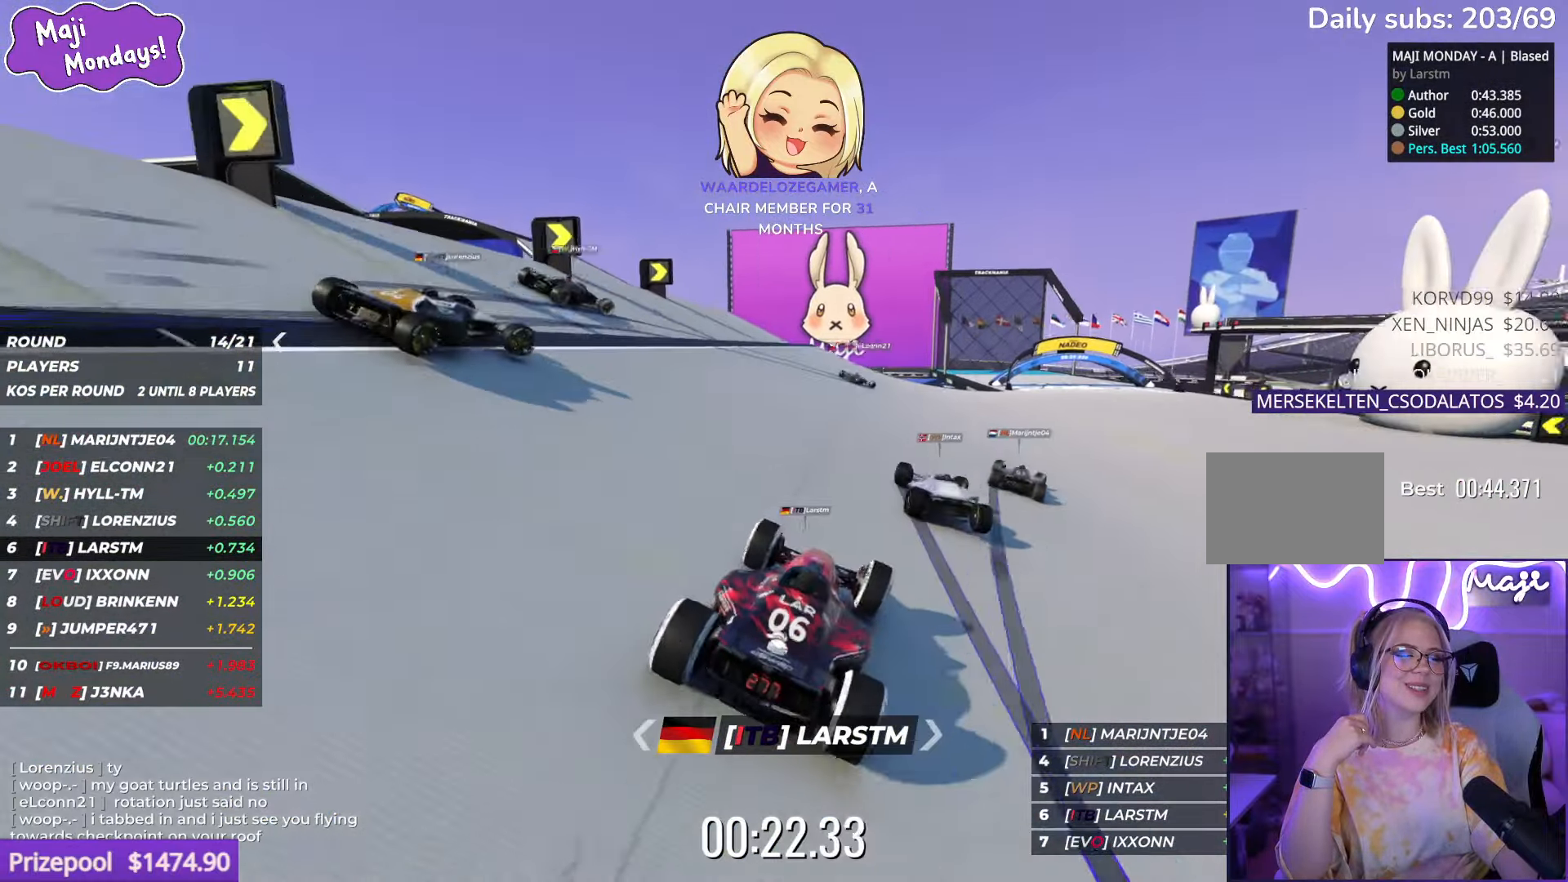
{"keys": ["right", "up"], "events": [[100, "right", "down"]]}
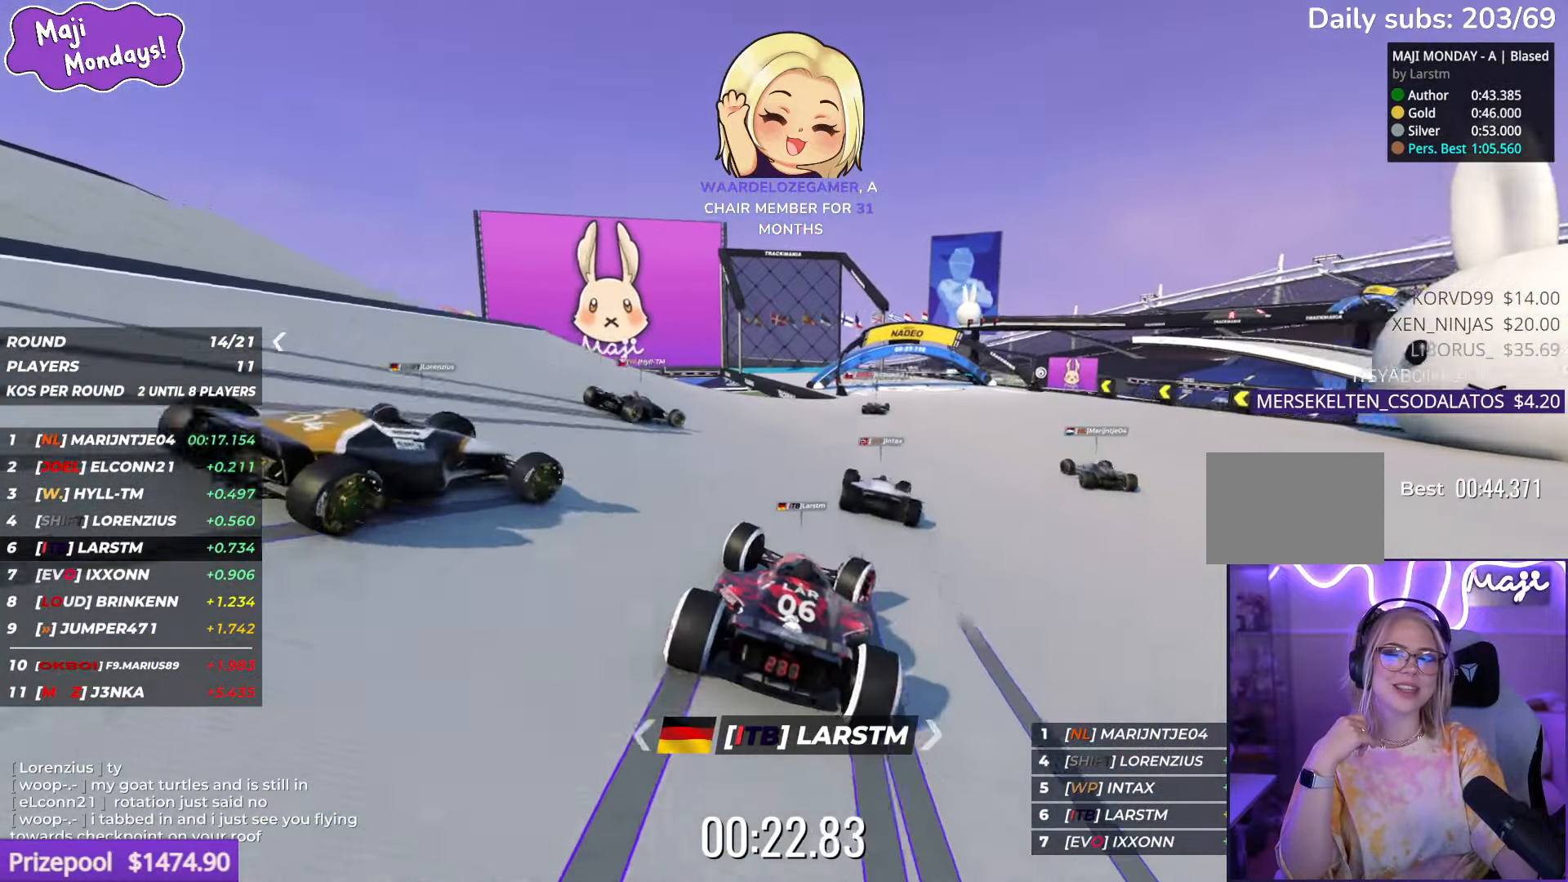
{"keys": ["left", "up"], "events": [[133, "right", "up"], [316, "left", "down"]]}
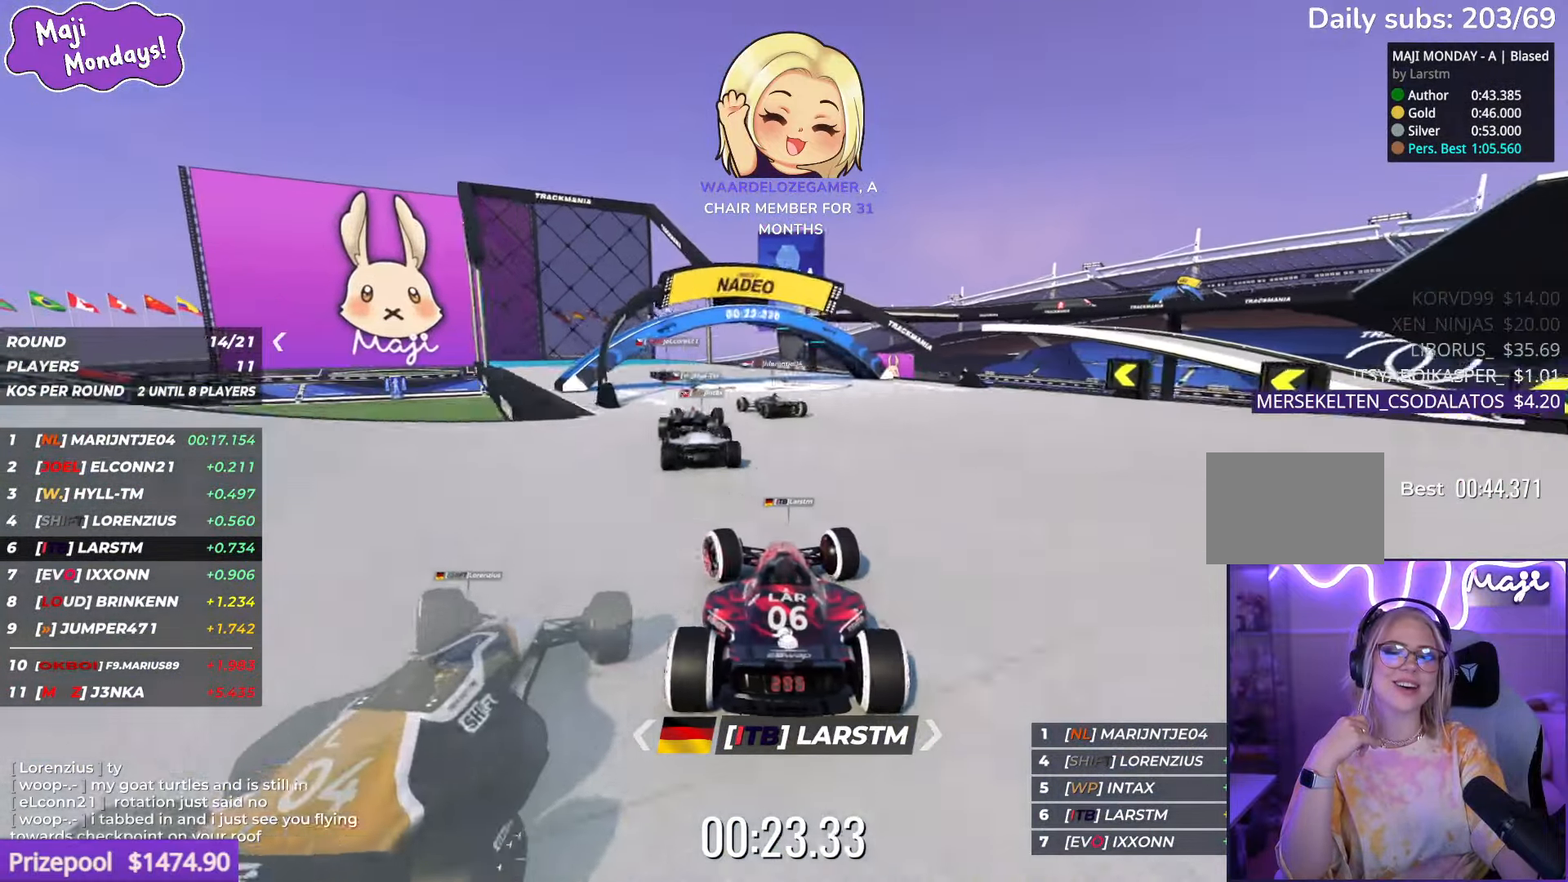
{"keys": ["up"], "events": [[500, "left", "up"]]}
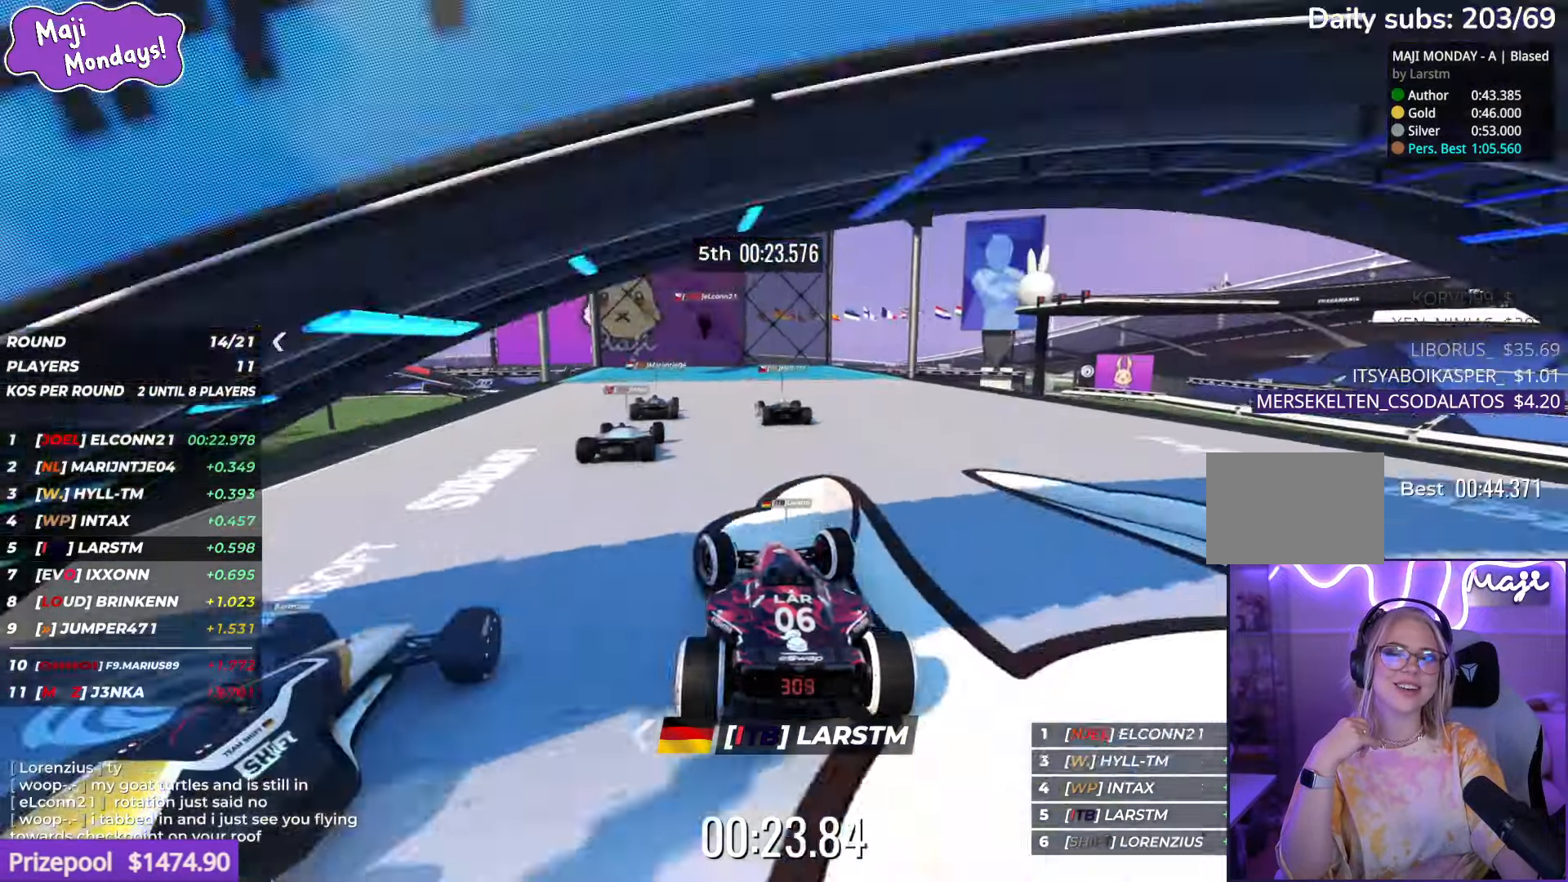
{"keys": ["up"], "events": []}
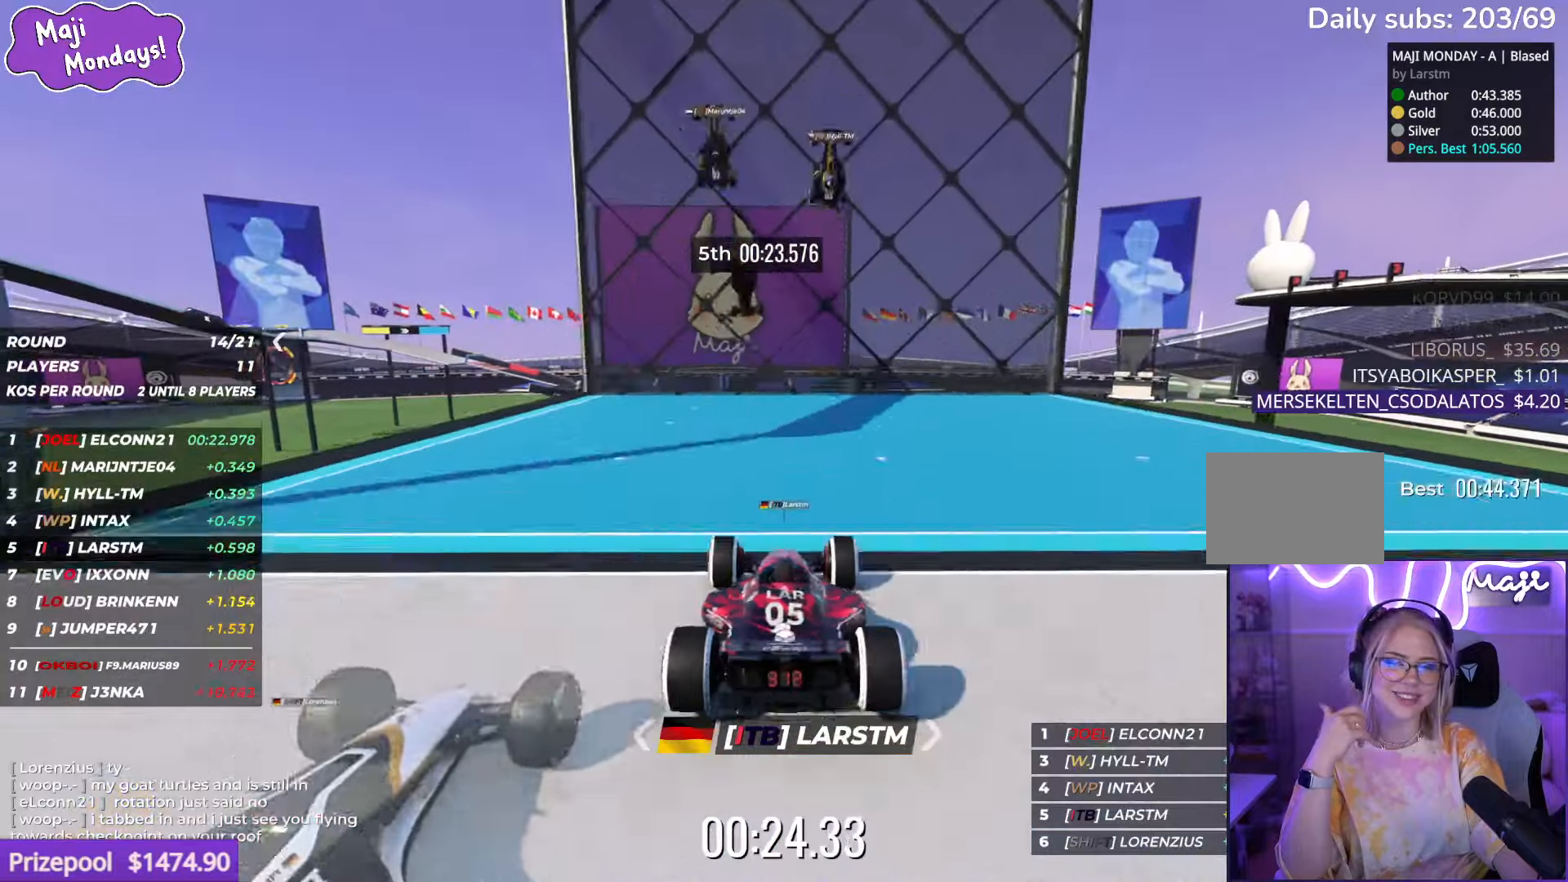
{"keys": ["up"], "events": []}
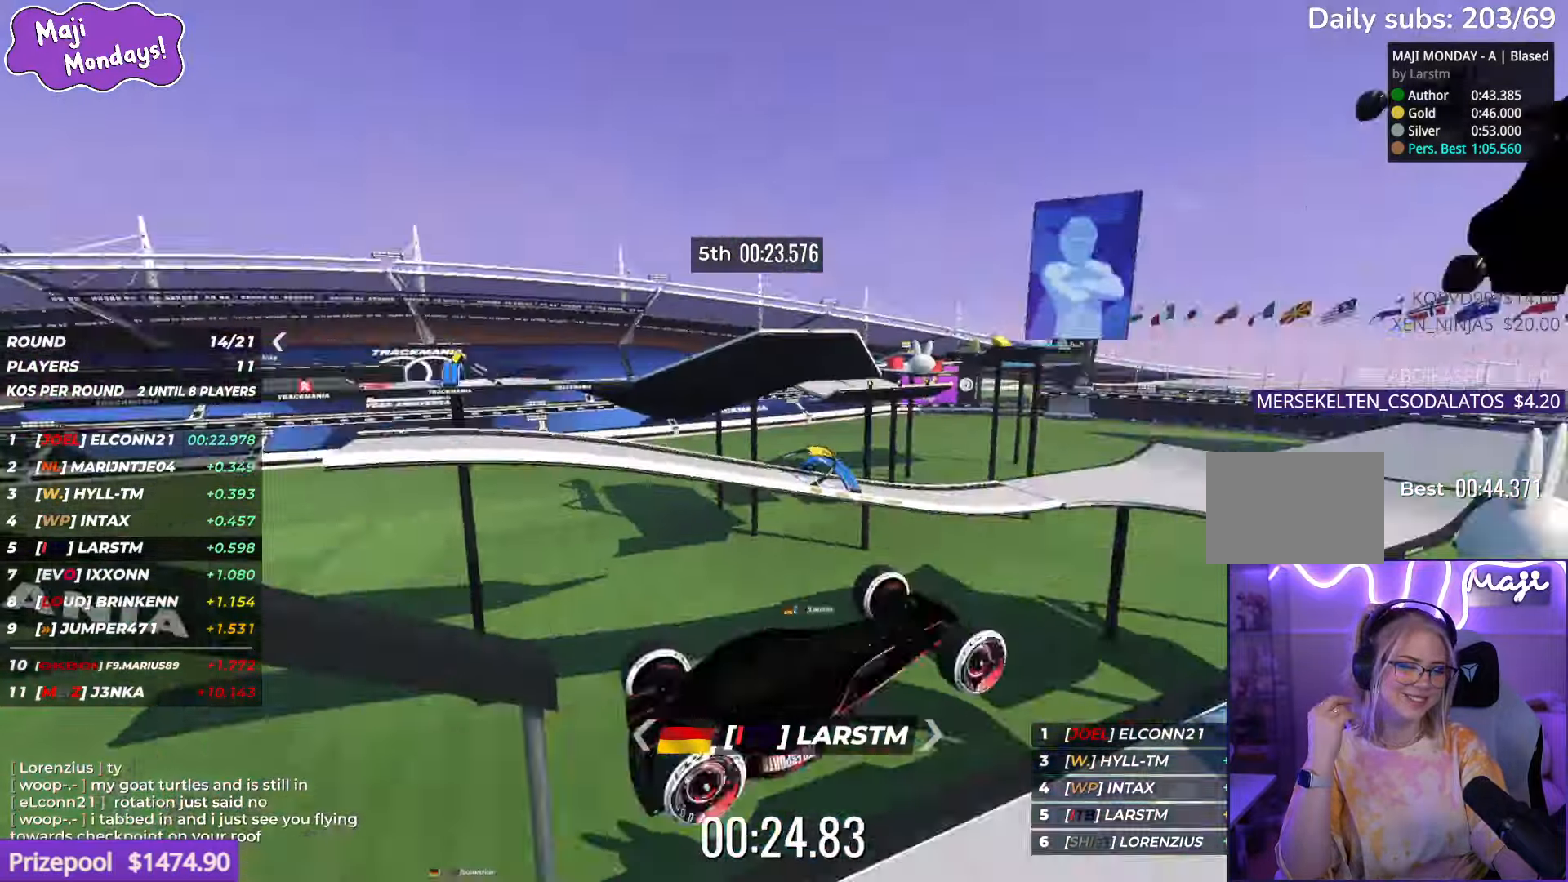
{"keys": ["up"], "events": []}